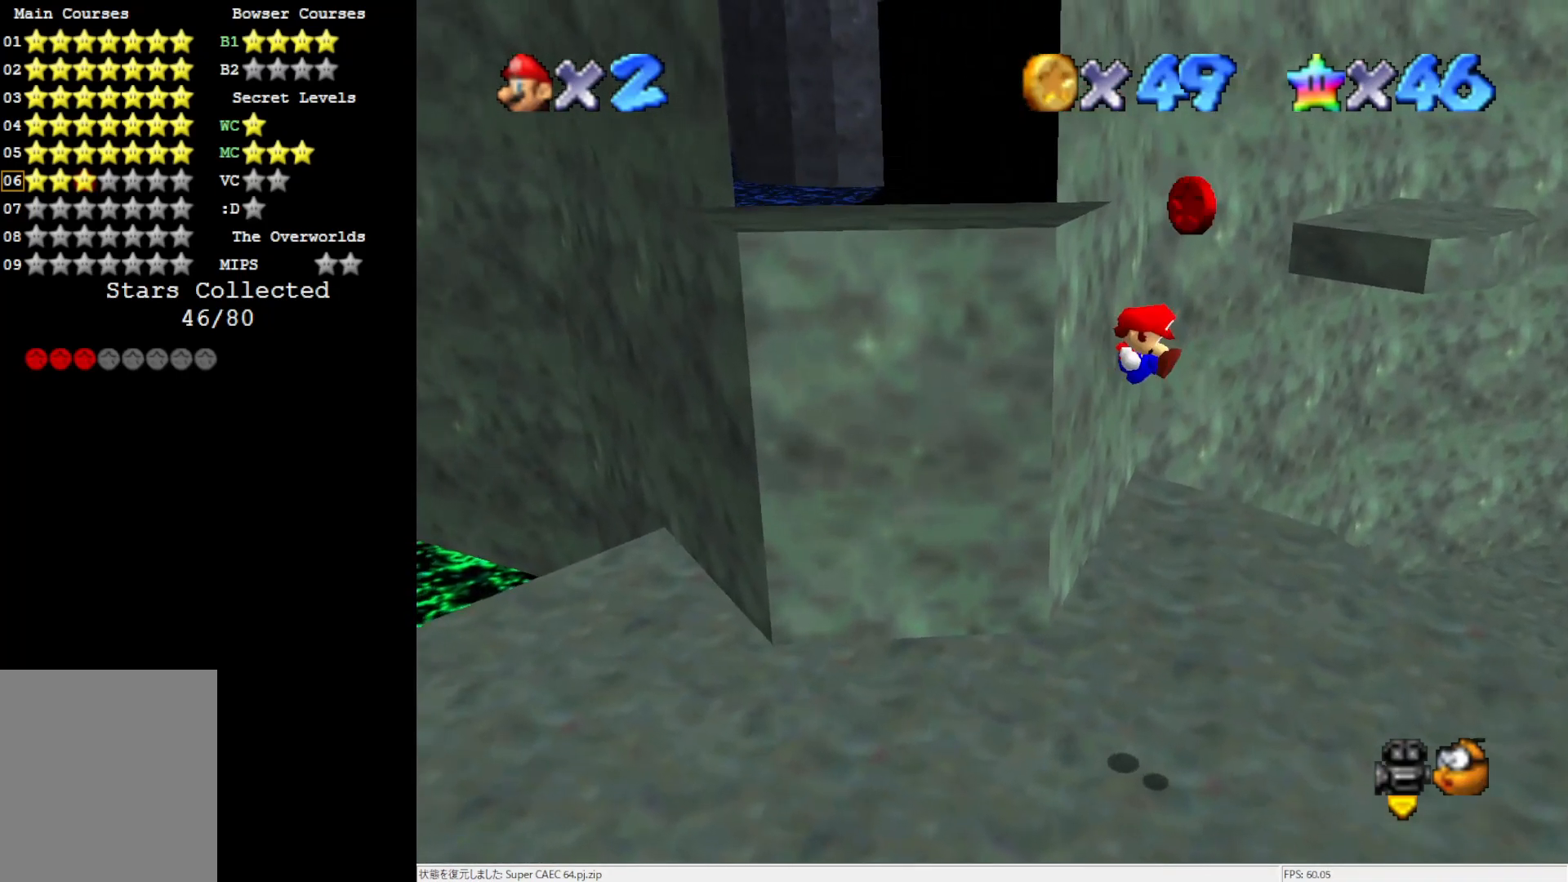
Gameplay with a controller (Nintendo layout); each line is a JSON object with the inputs held at the frame after it. "events" lists button and stick changes between this image and that frame as [ms after this image, input, new state], when the widget could be followed in between. Not read: L3 R3.
{"buttons": [], "left_stick": "center", "events": []}
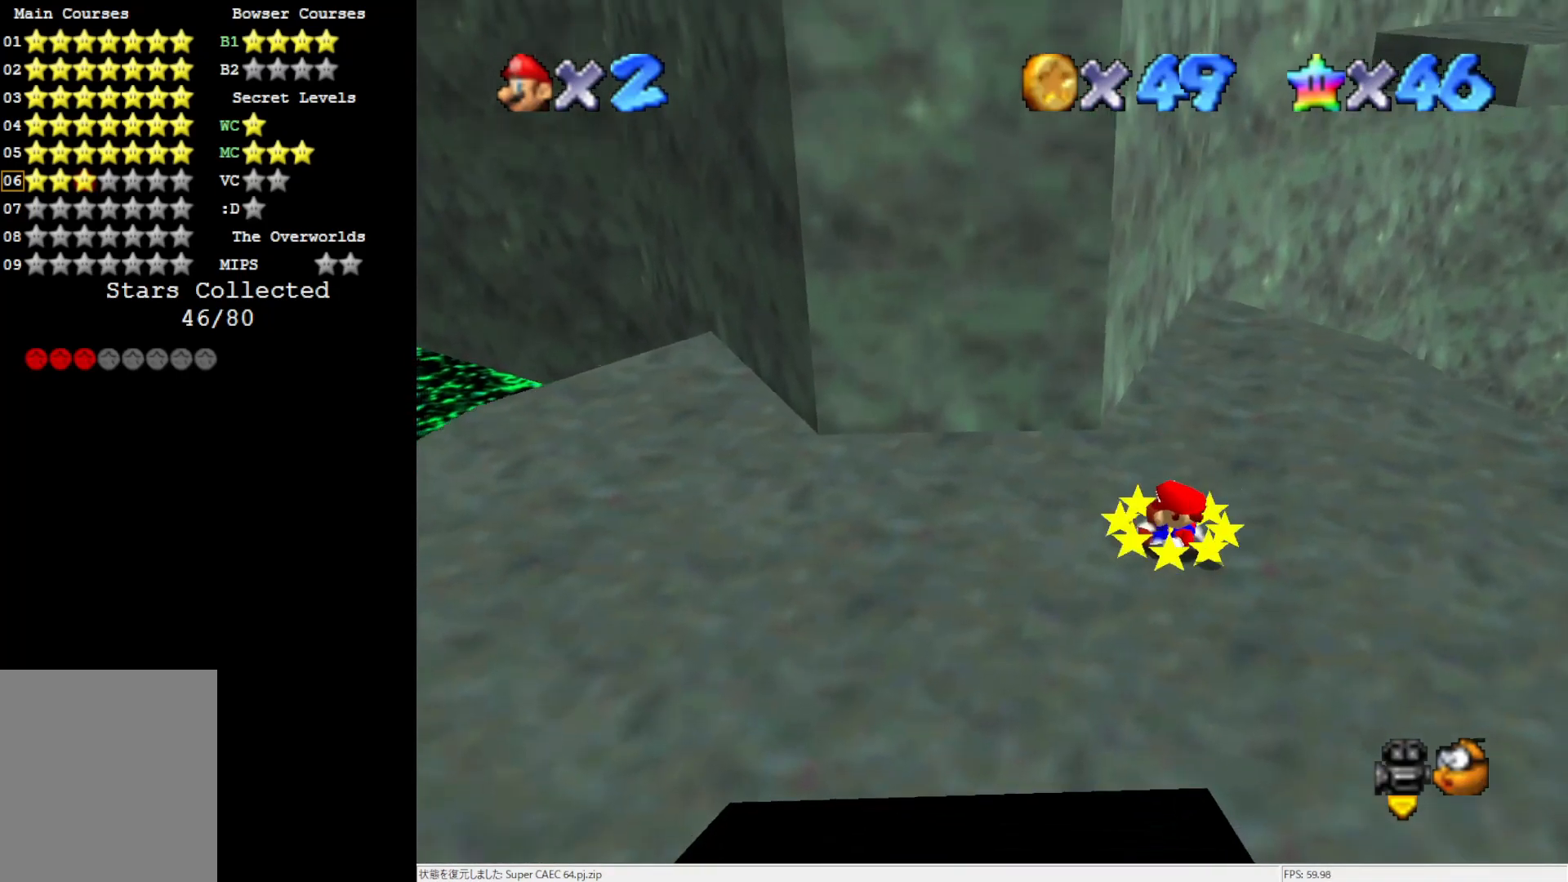
{"buttons": [], "left_stick": "left", "events": [[250, "left_stick", "left"]]}
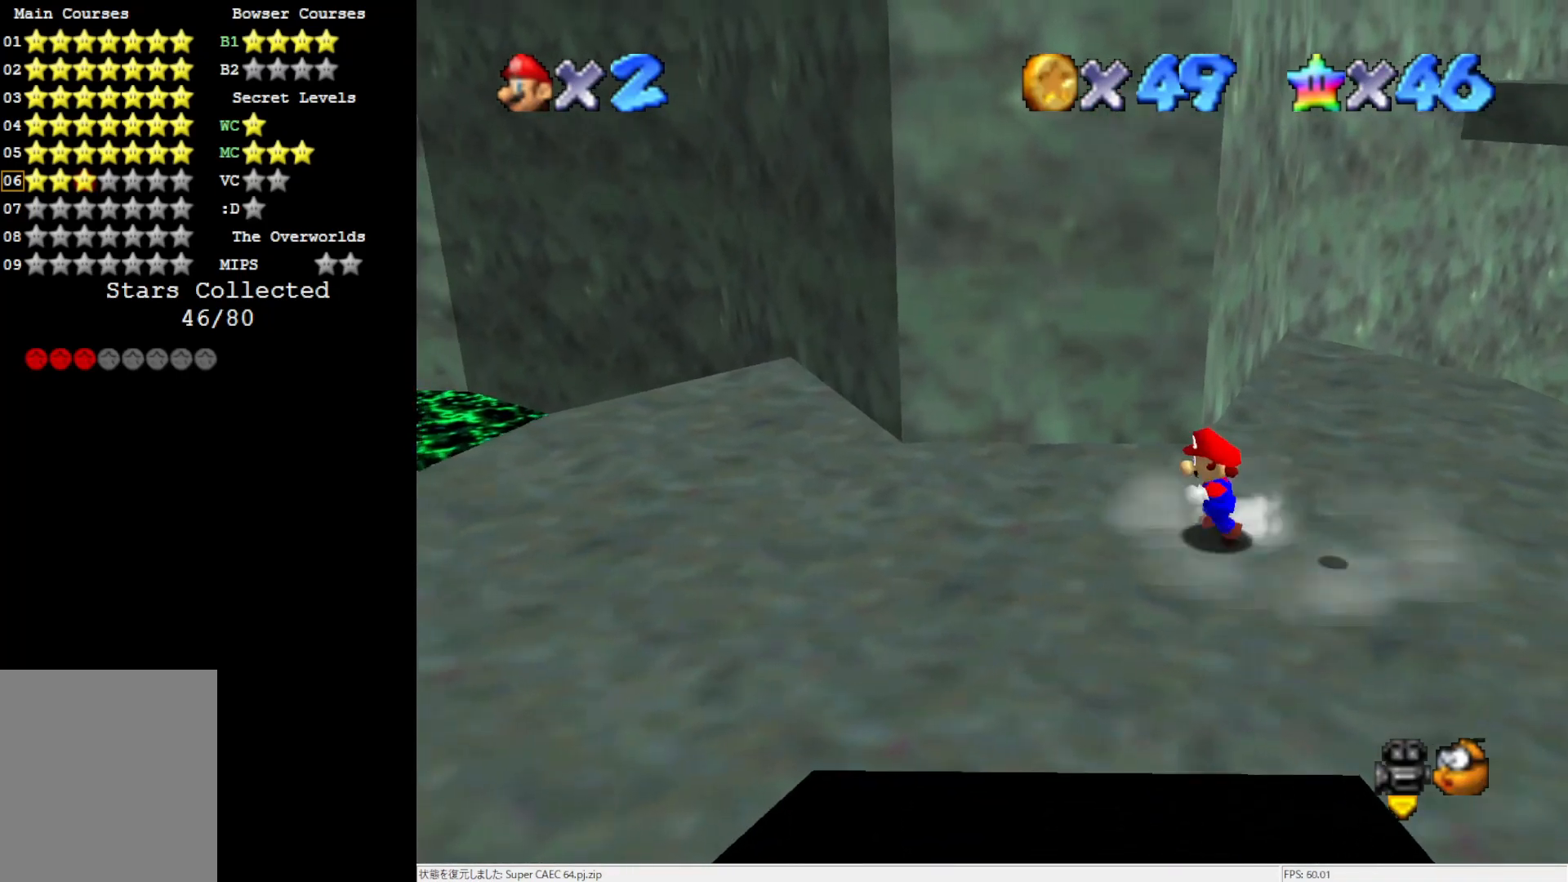
{"buttons": [], "left_stick": "right", "events": [[433, "left_stick", "right"]]}
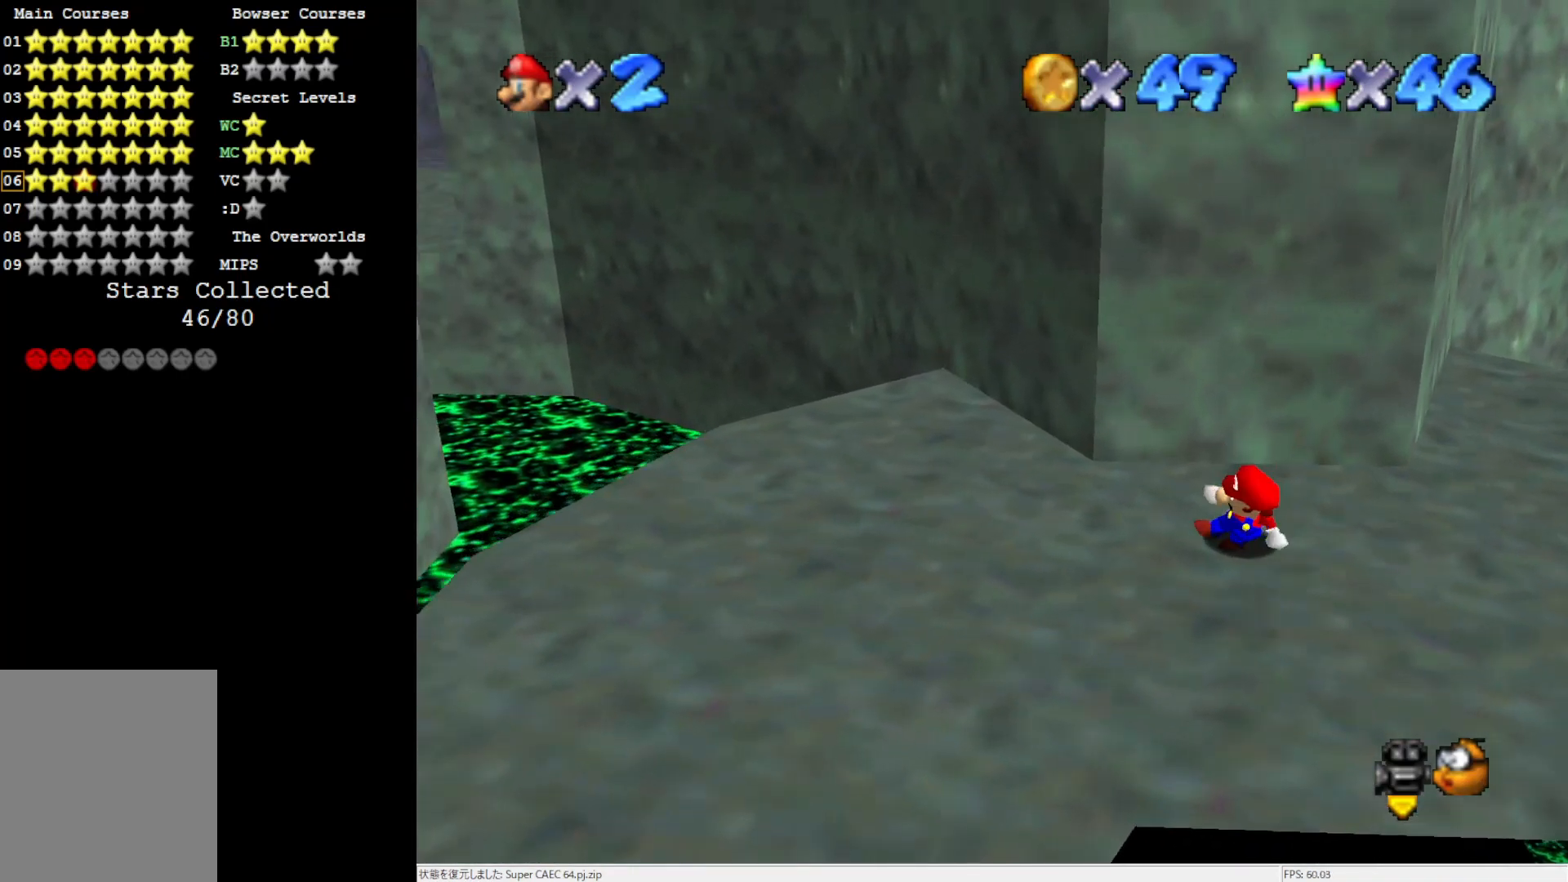
{"buttons": [], "left_stick": "down-left", "events": [[17, "A", "down"], [100, "left_stick", "left"], [317, "A", "up"], [433, "left_stick", "down-left"]]}
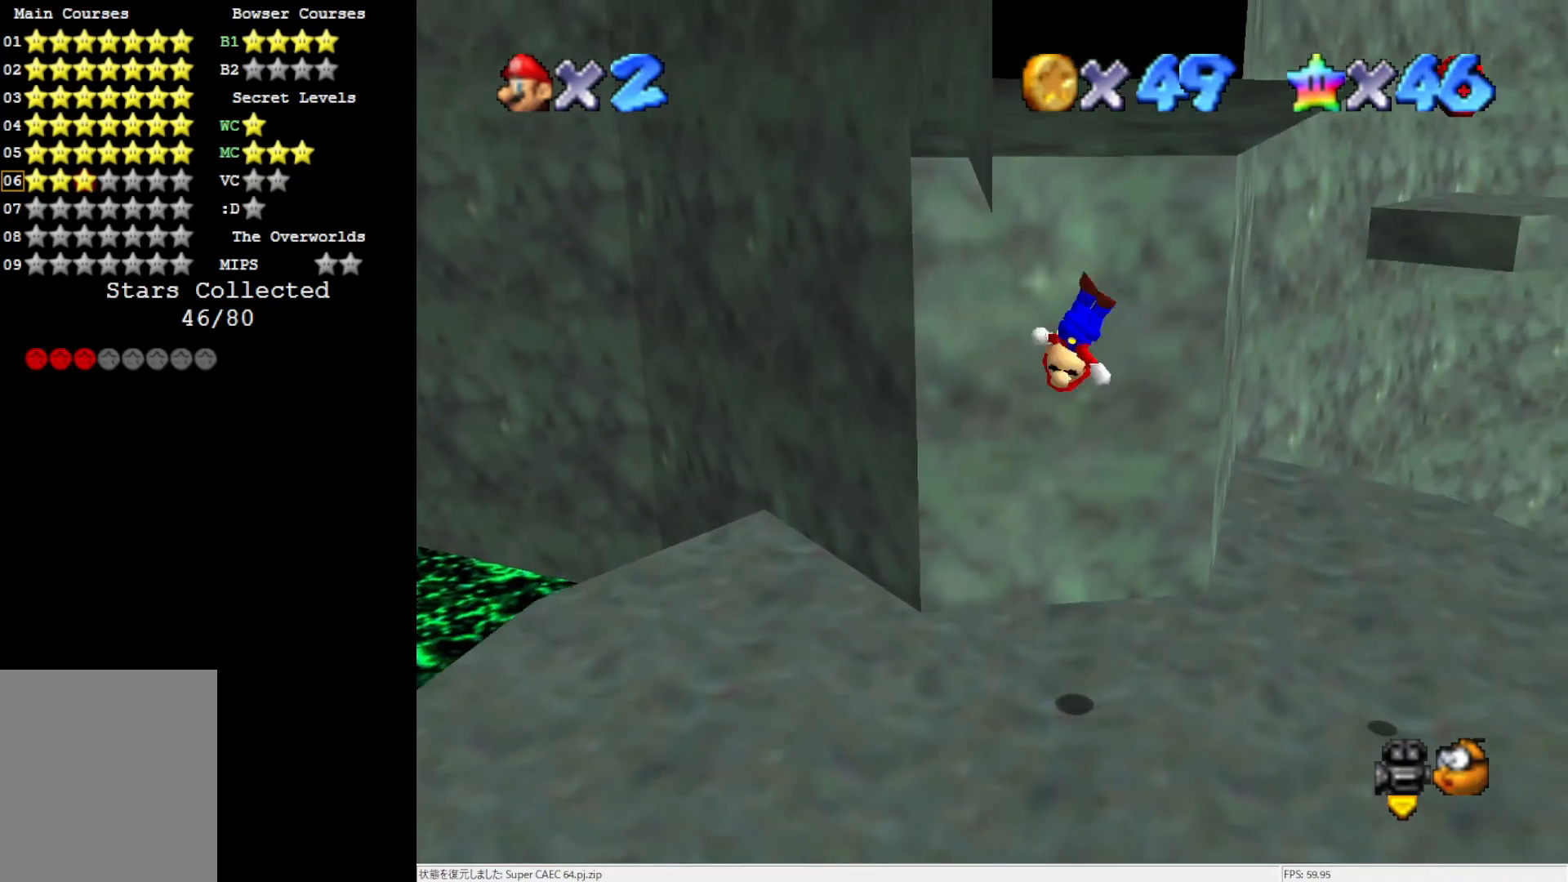
{"buttons": [], "left_stick": "right", "events": [[133, "left_stick", "right"]]}
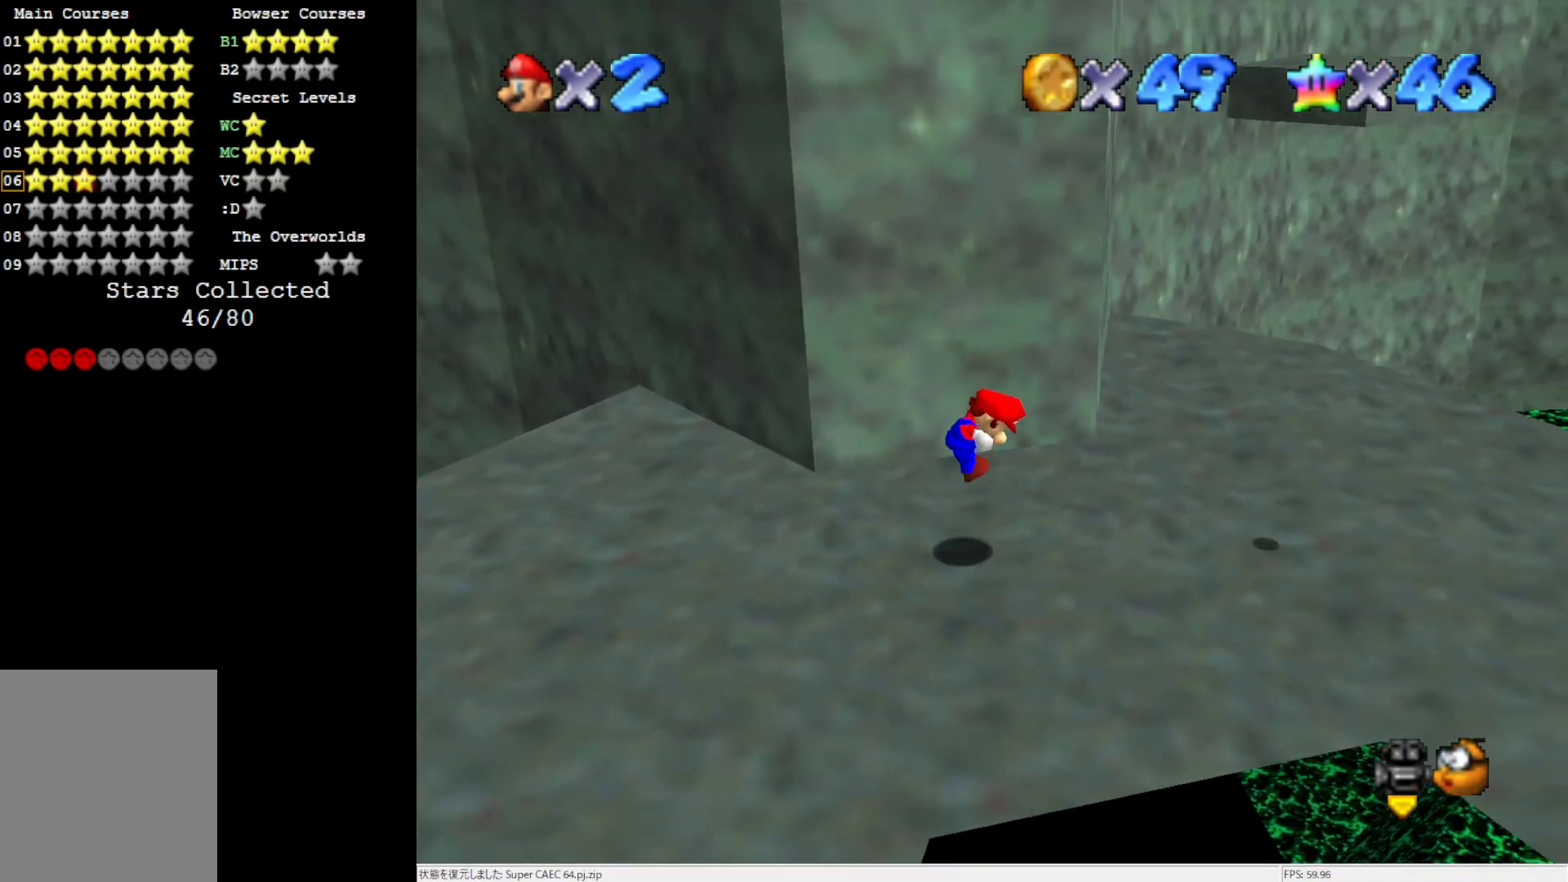
{"buttons": [], "left_stick": "right", "events": [[100, "A", "down"], [183, "A", "up"]]}
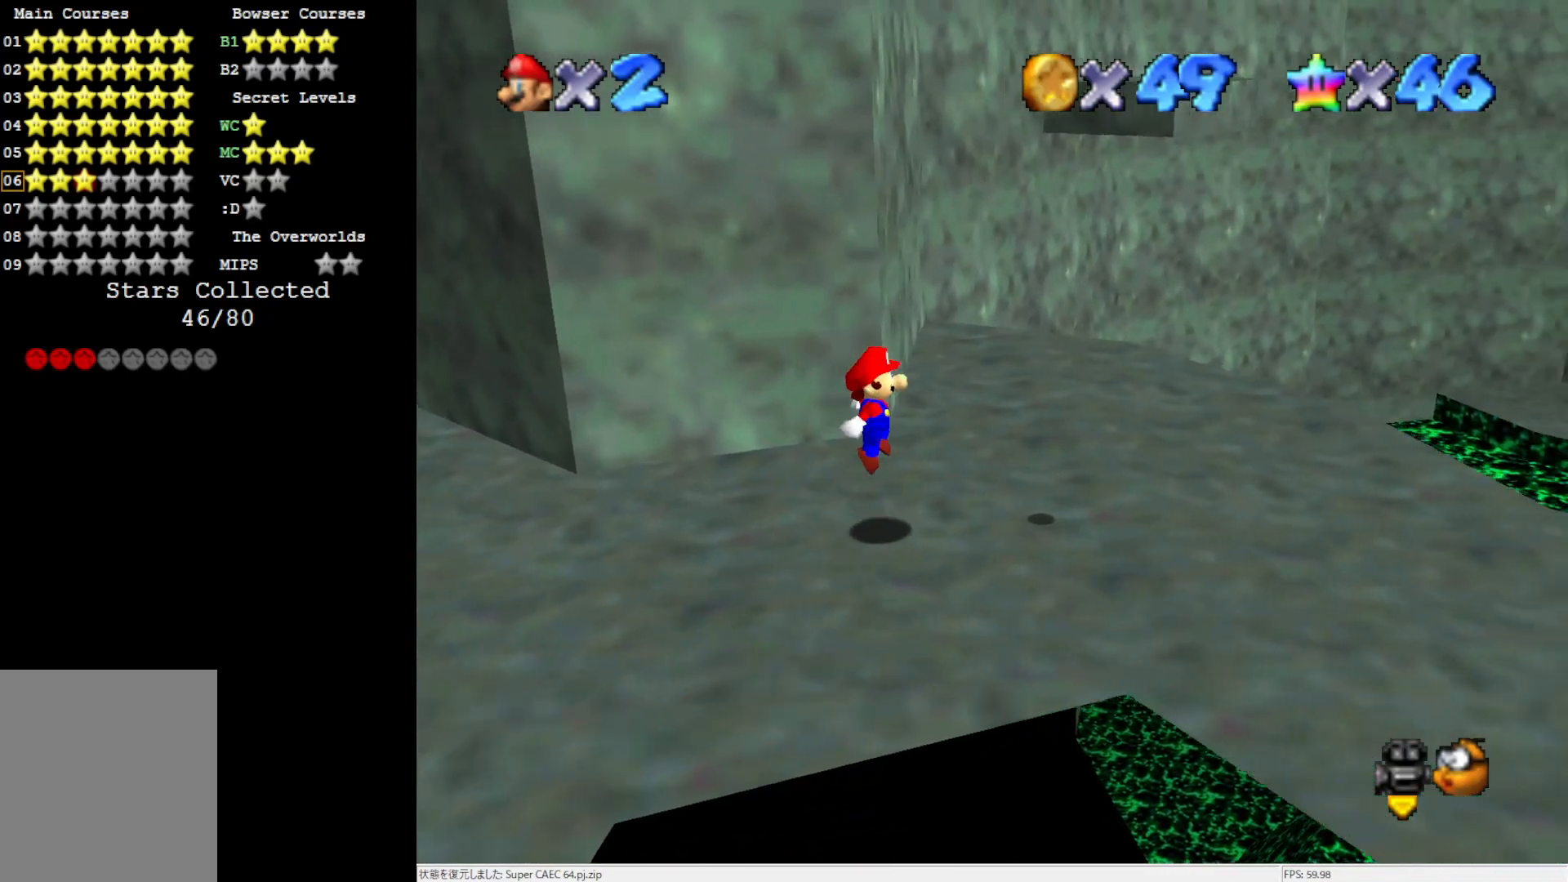
{"buttons": ["A"], "left_stick": "left", "events": [[183, "left_stick", "left"], [217, "A", "down"]]}
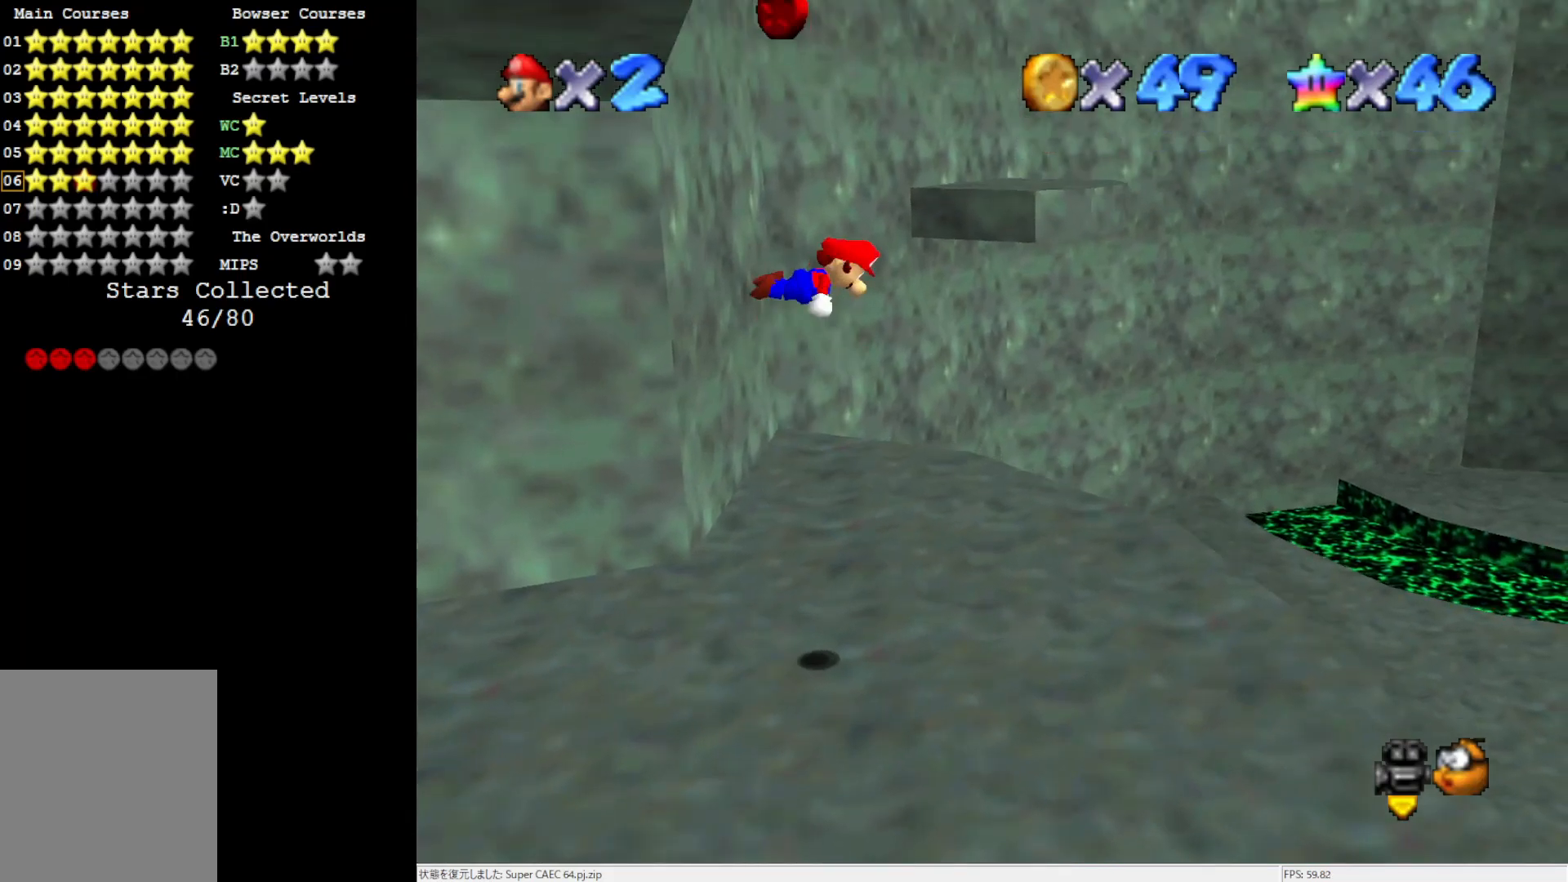
{"buttons": [], "left_stick": "center", "events": [[100, "left_stick", "center"], [183, "A", "up"], [317, "Z", "down"], [450, "Z", "up"]]}
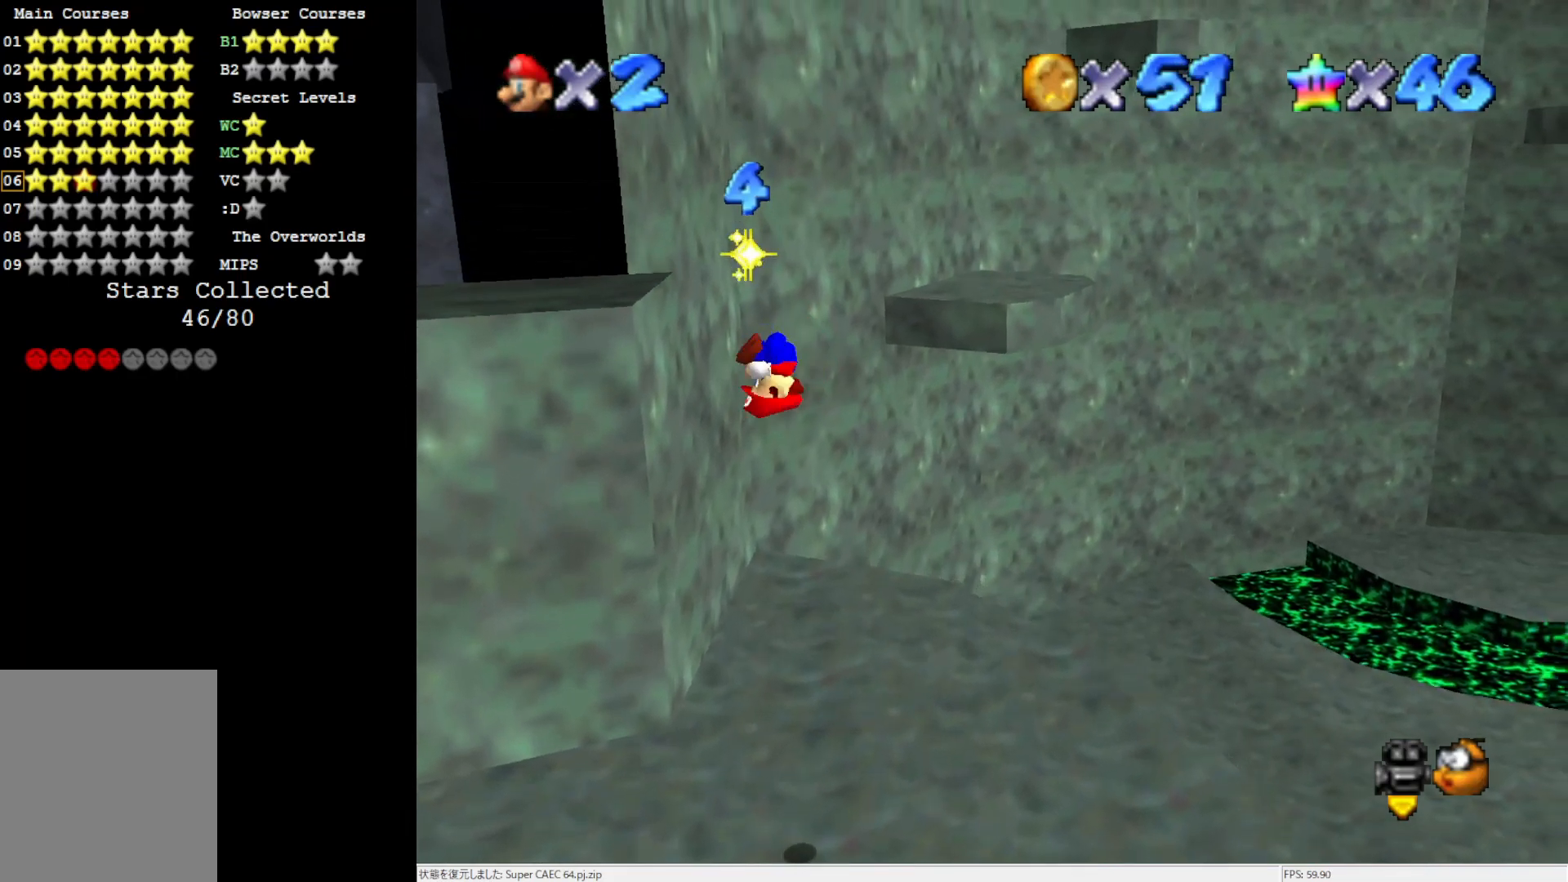
{"buttons": [], "left_stick": "center", "events": []}
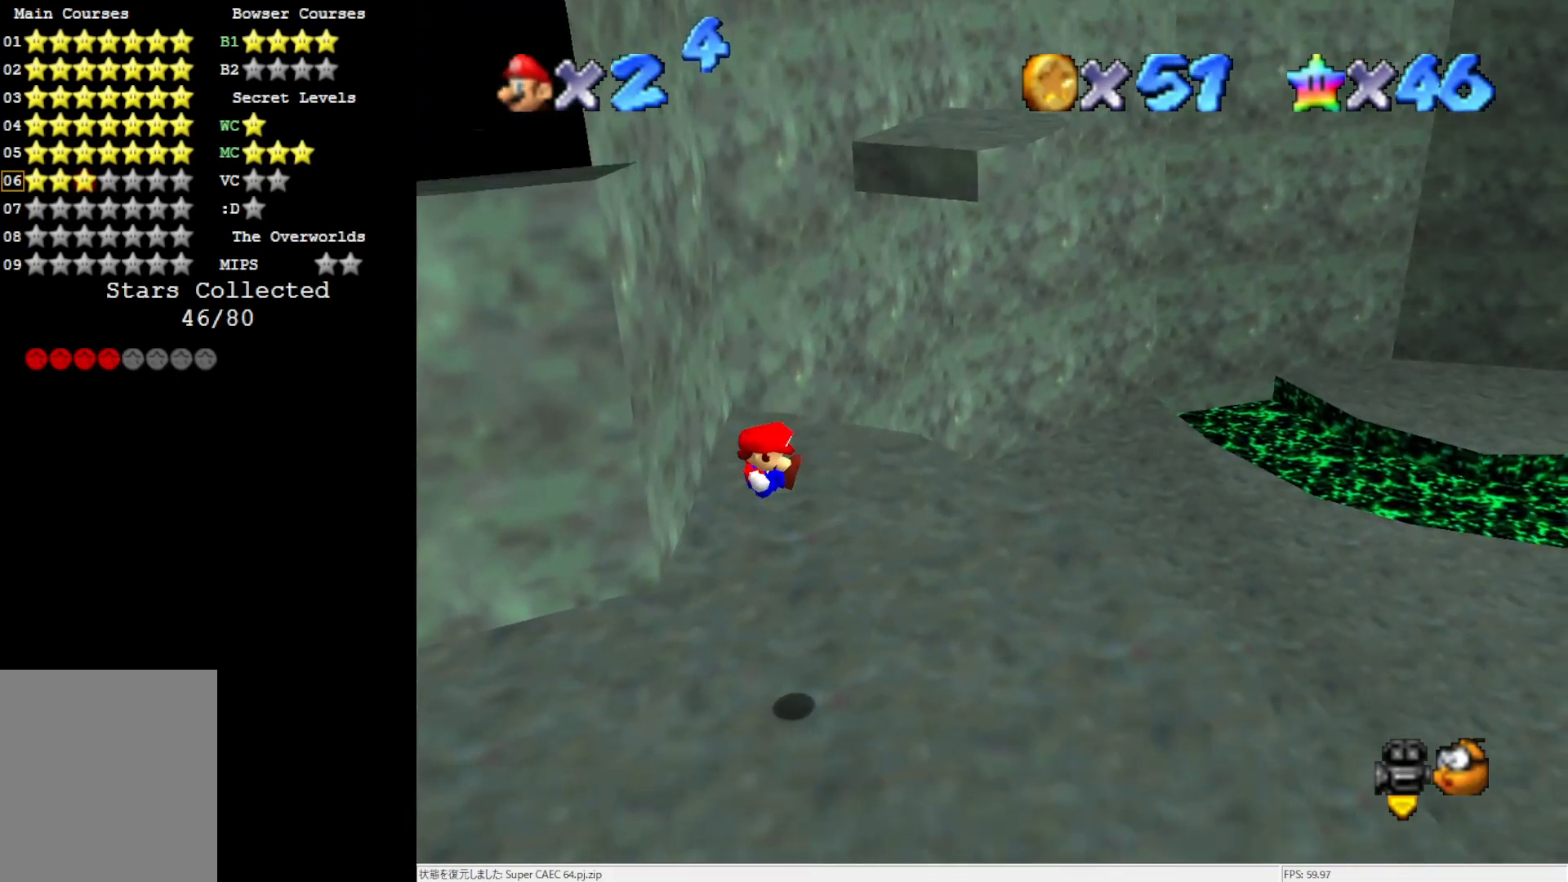
{"buttons": [], "left_stick": "up", "events": [[333, "left_stick", "up"]]}
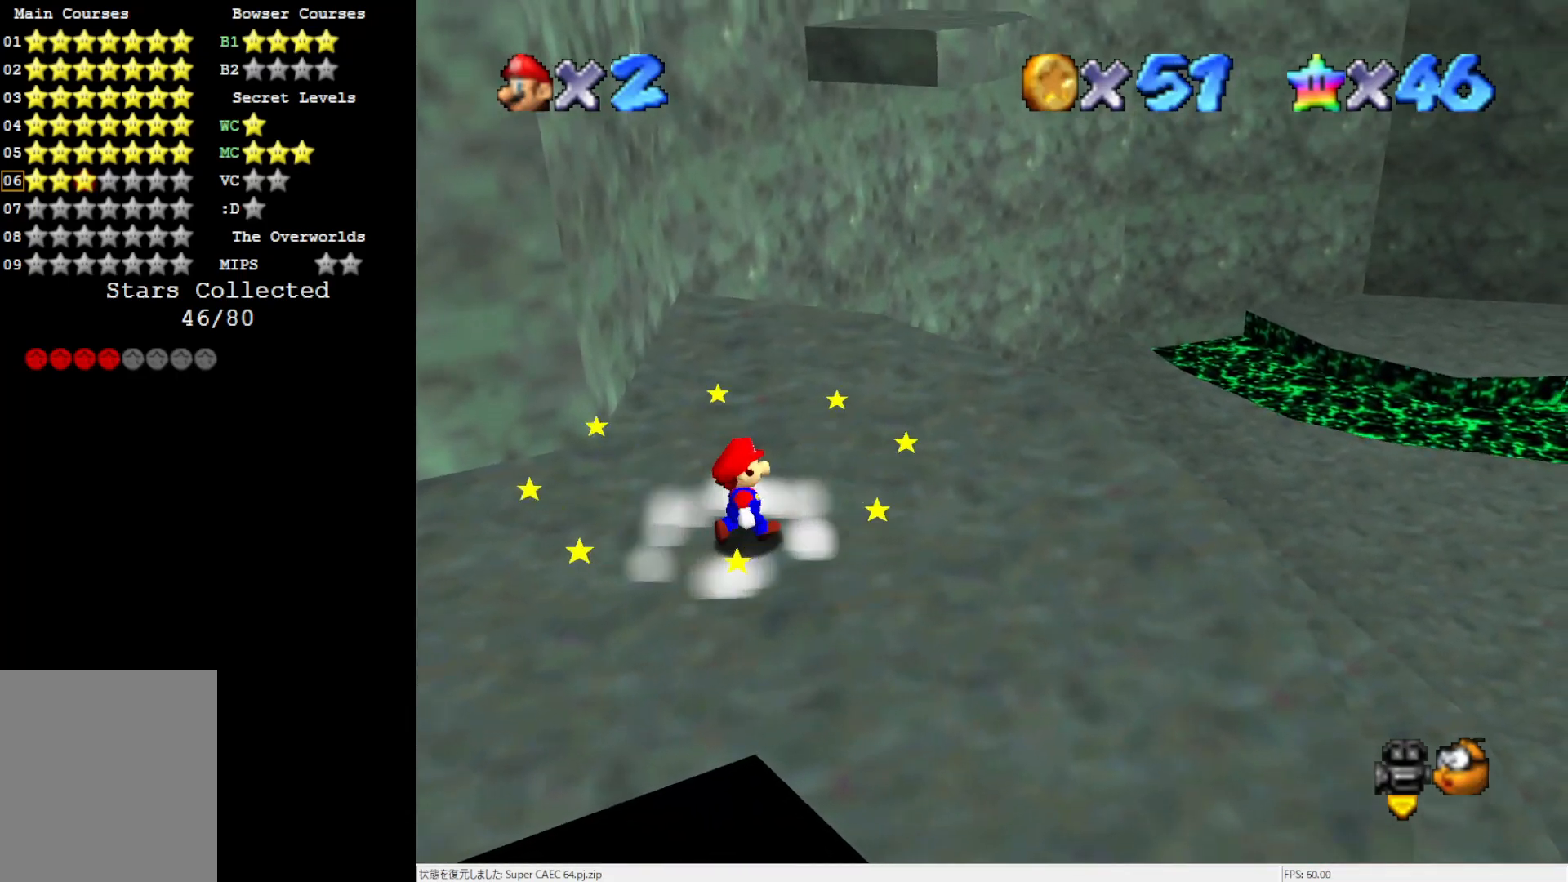
{"buttons": [], "left_stick": "up", "events": [[383, "A", "down"], [417, "B", "down"], [483, "A", "up"], [483, "B", "up"]]}
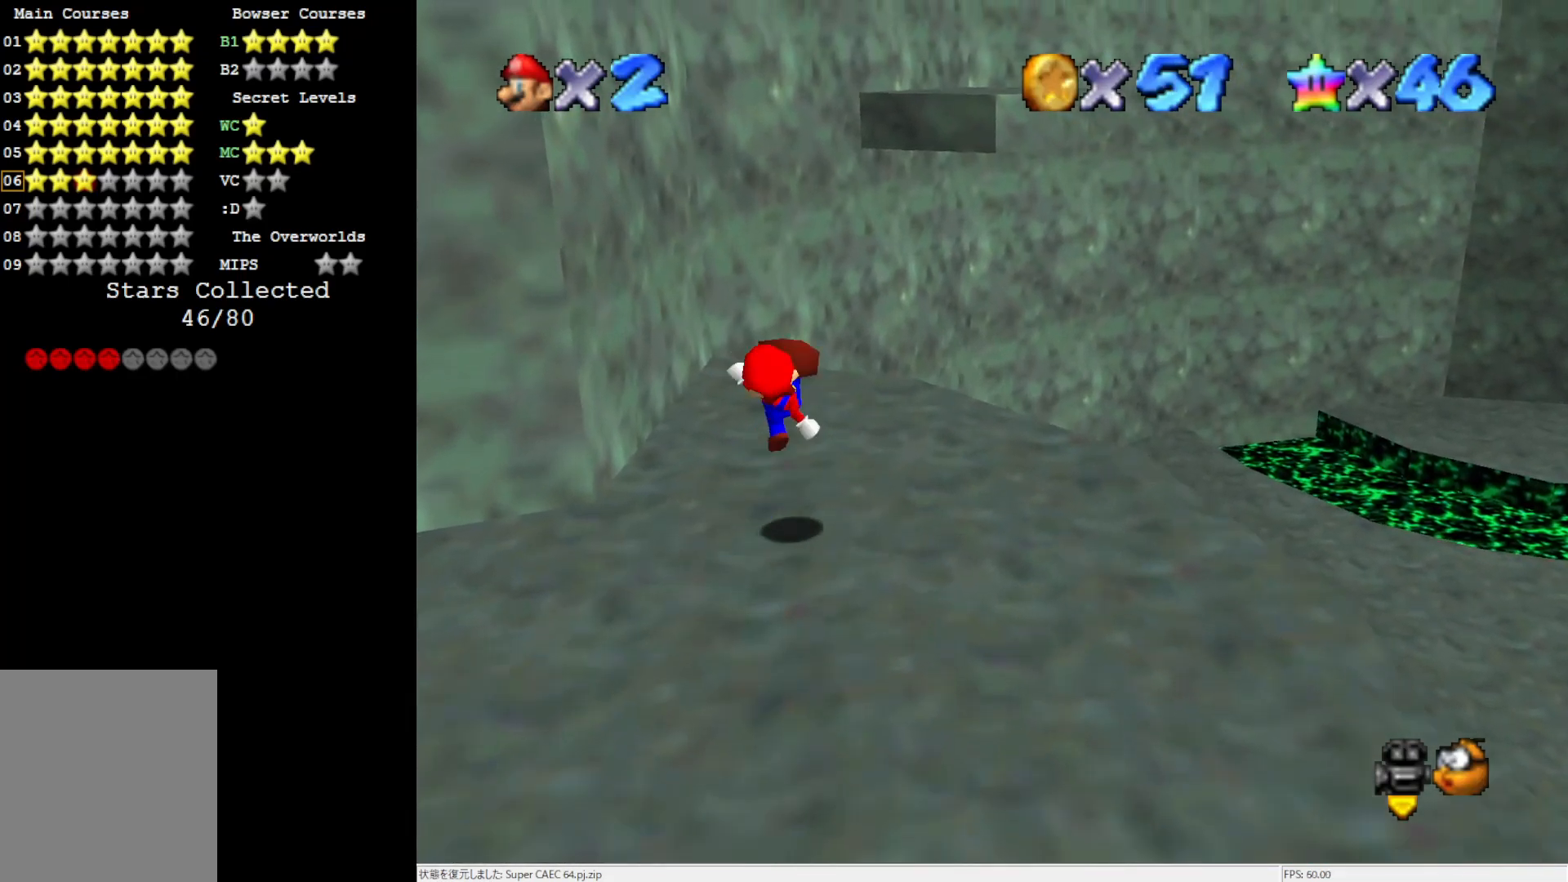
{"buttons": [], "left_stick": "up", "events": [[383, "A", "down"], [417, "A", "up"]]}
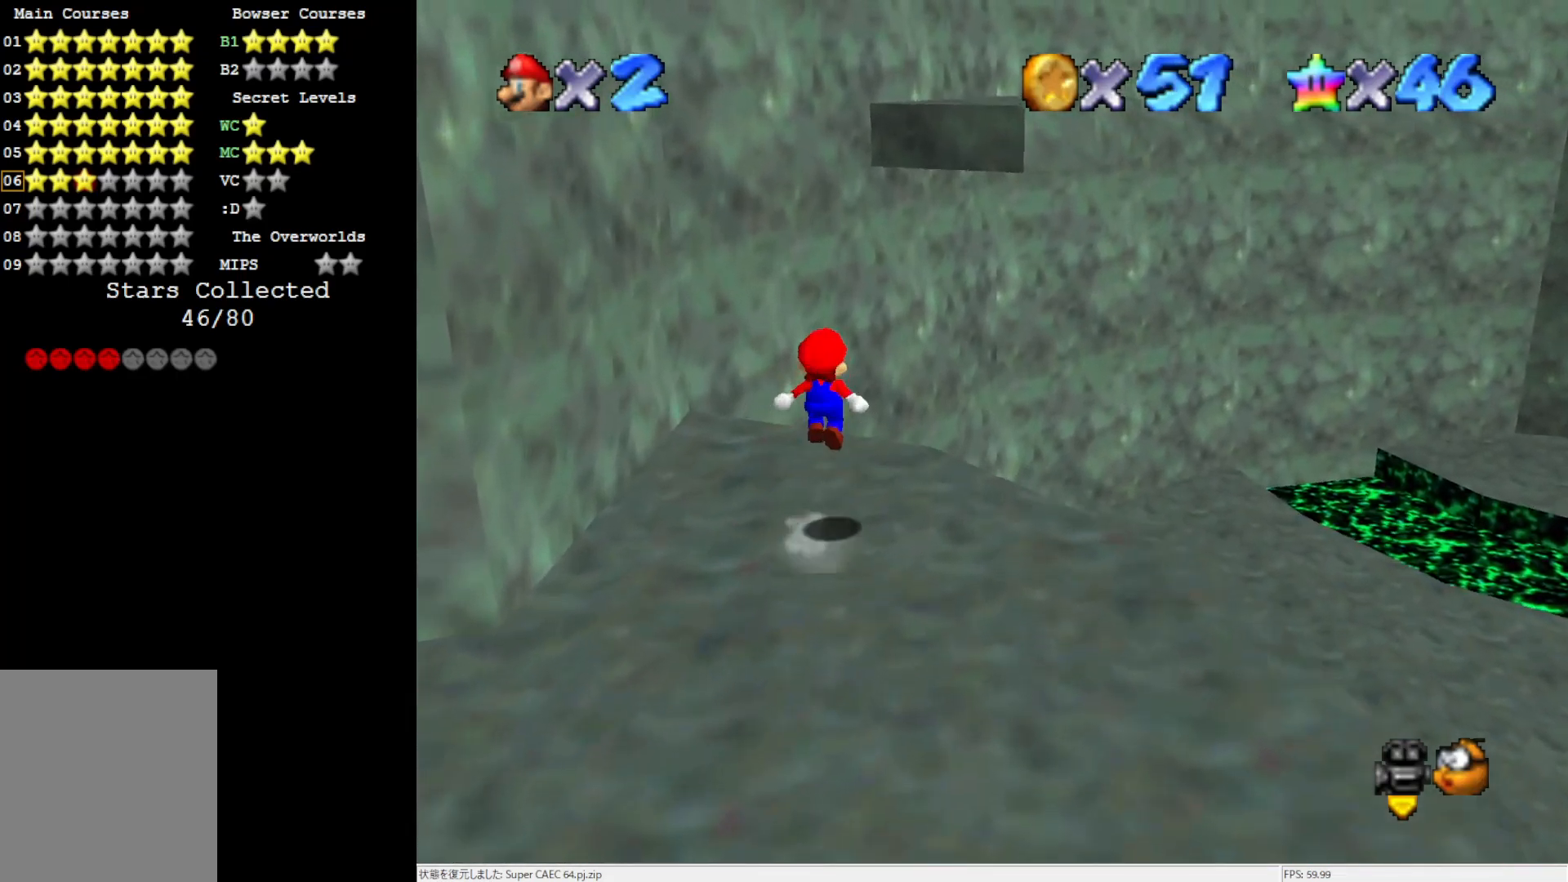
{"buttons": ["A"], "left_stick": "up-right", "events": [[117, "left_stick", "up-right"], [383, "A", "down"]]}
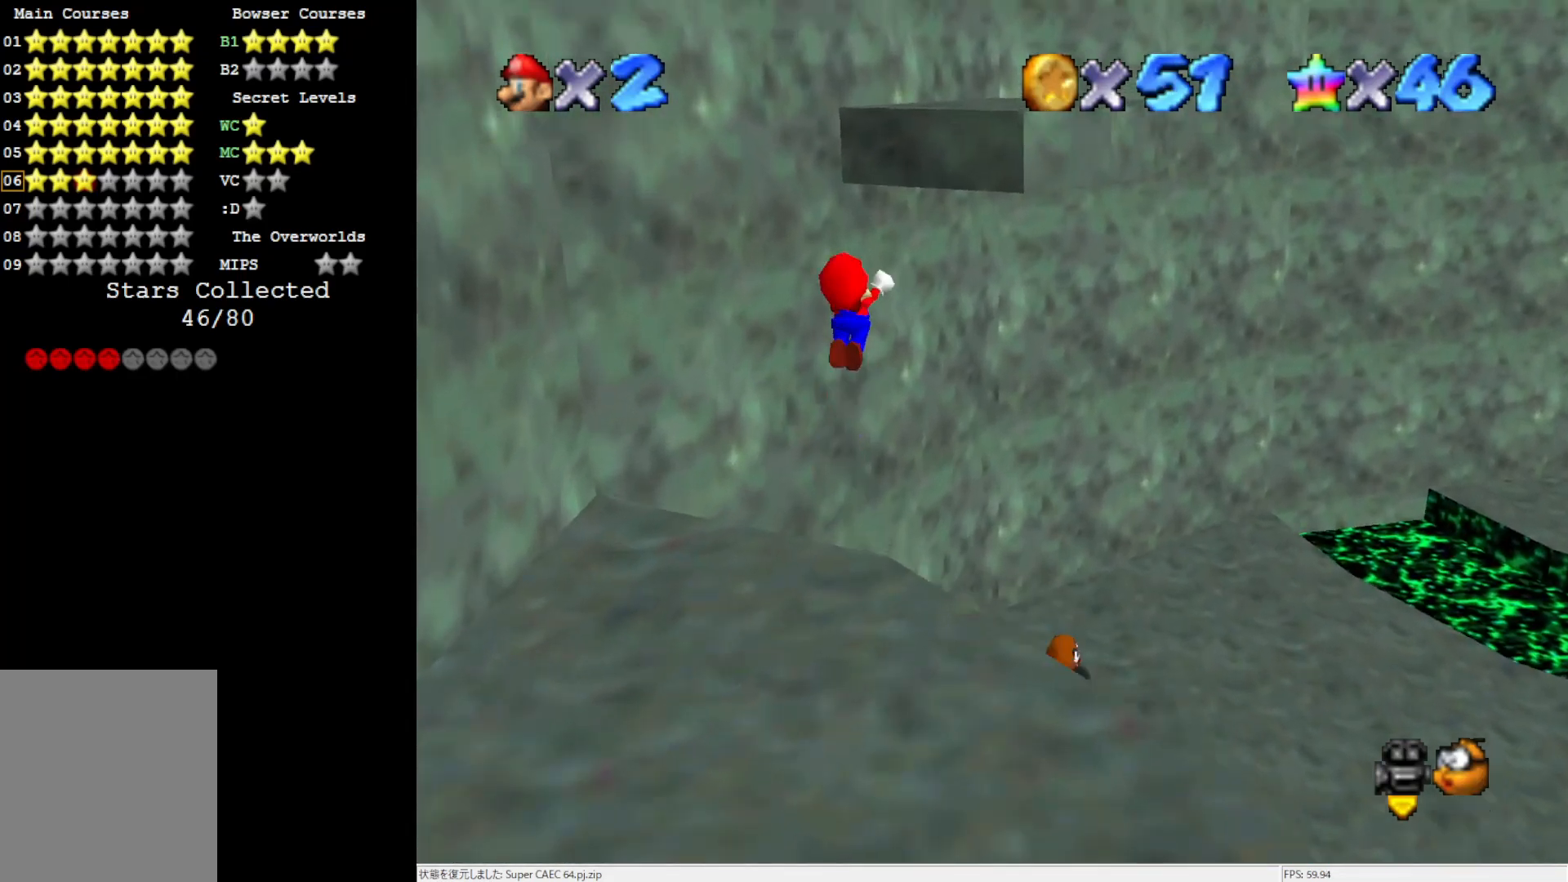
{"buttons": [], "left_stick": "up-right", "events": [[50, "B", "down"], [250, "B", "up"], [383, "A", "up"]]}
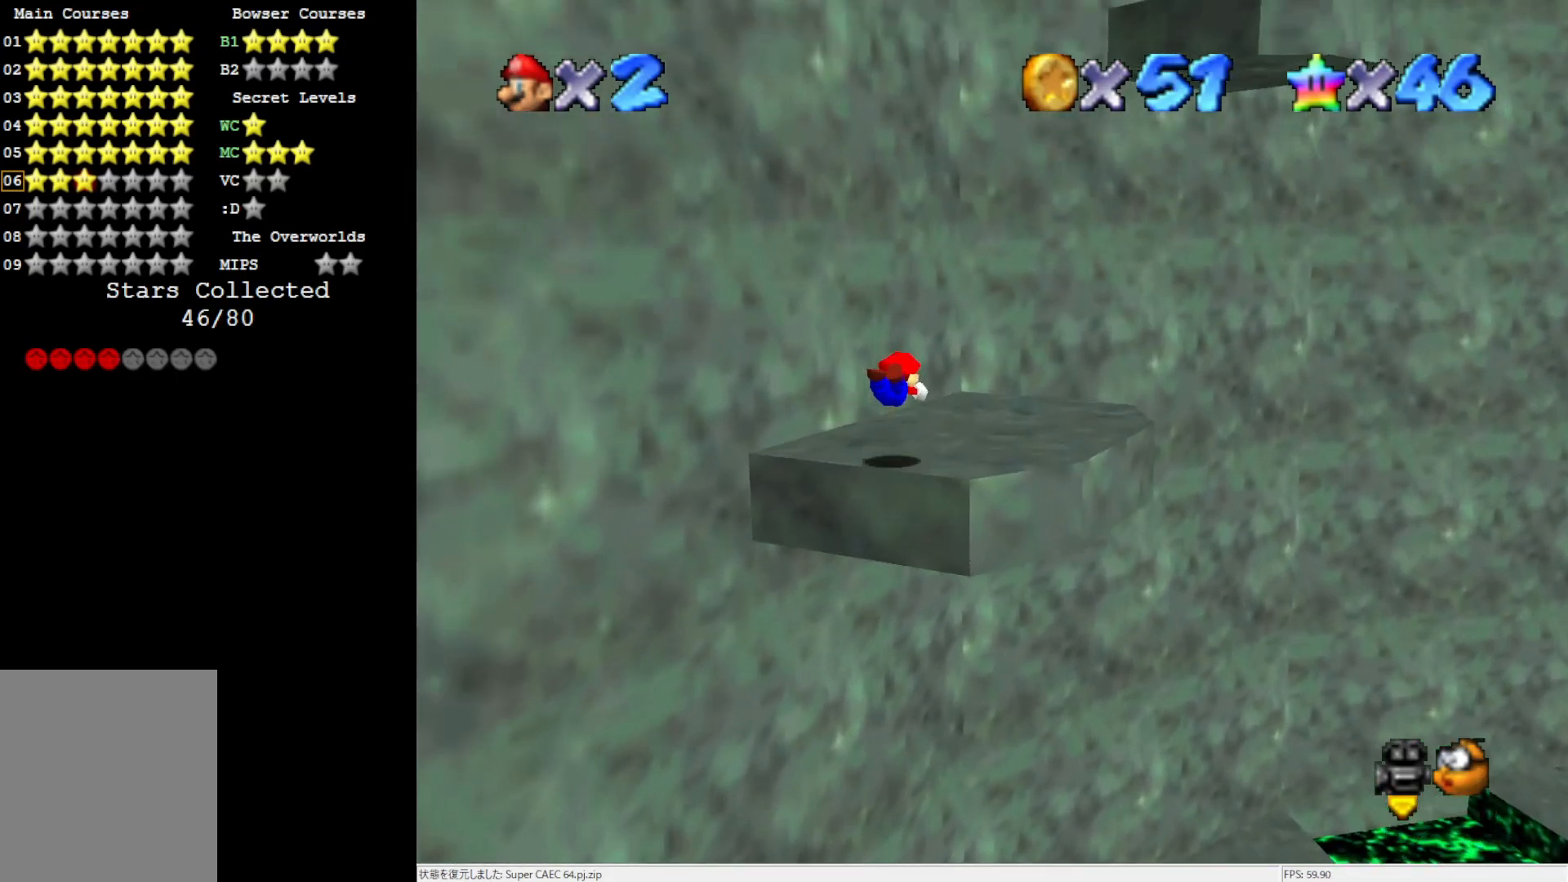
{"buttons": [], "left_stick": "down", "events": [[50, "left_stick", "down"], [283, "B", "down"], [417, "B", "up"]]}
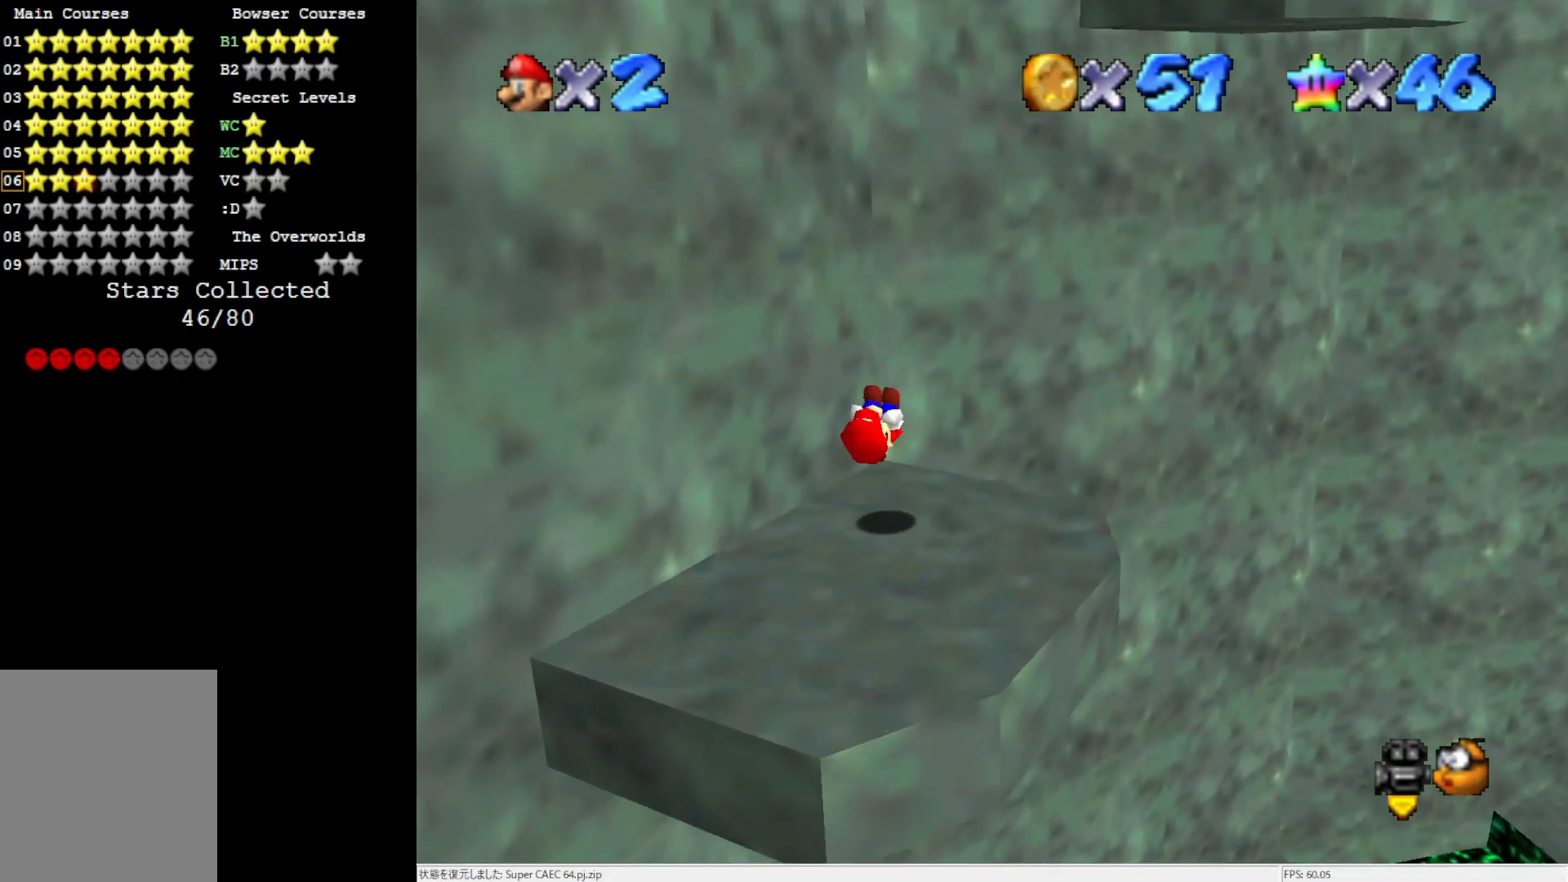
{"buttons": [], "left_stick": "center", "events": [[33, "C_LEFT", "down"], [150, "left_stick", "center"], [183, "C_LEFT", "up"]]}
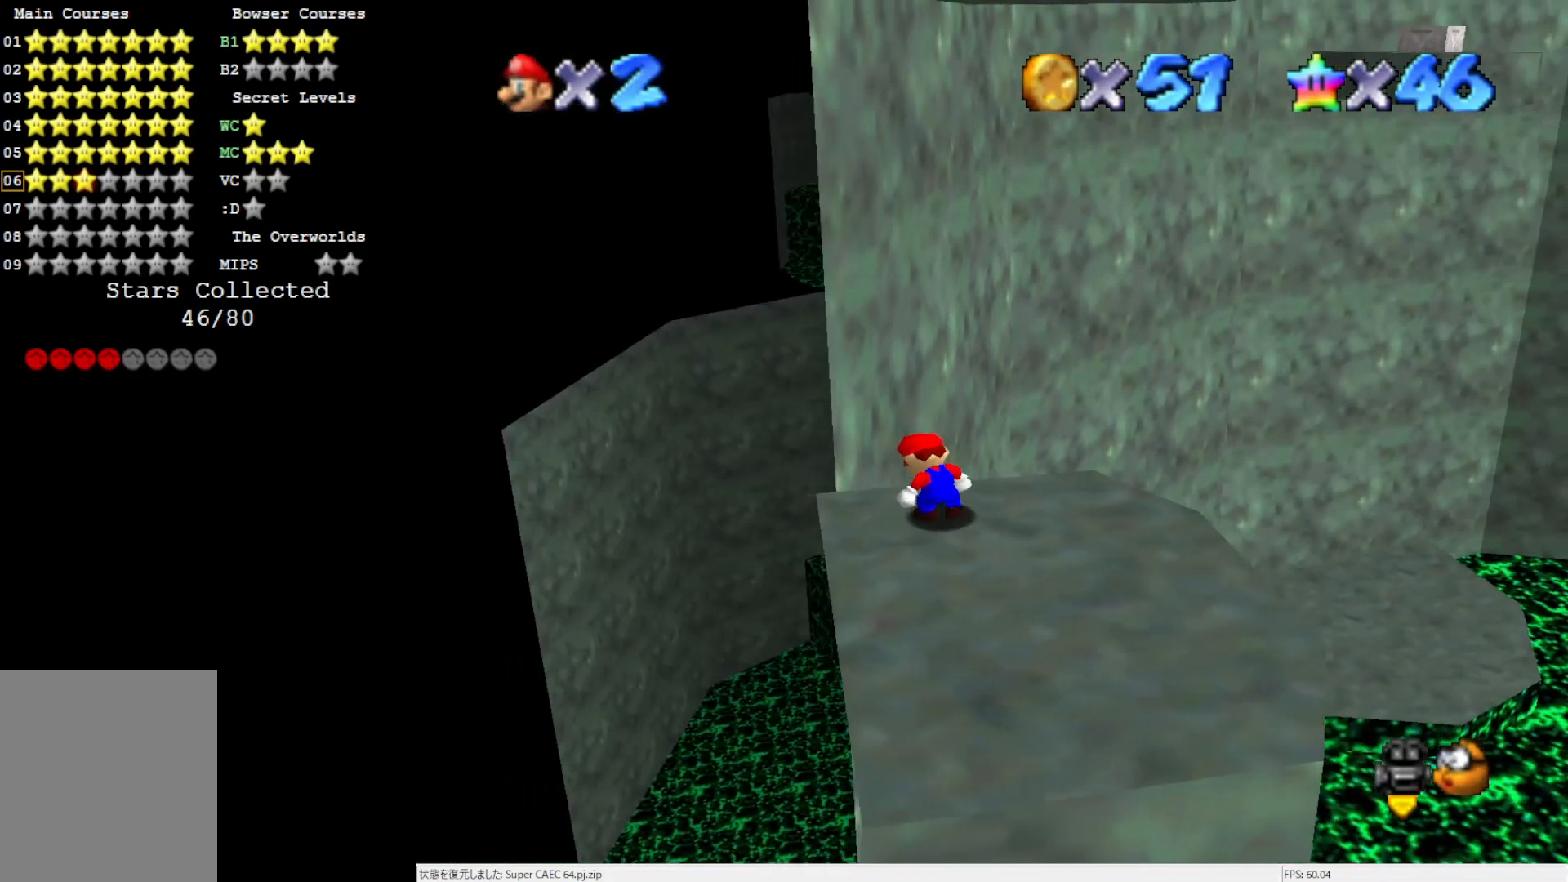
{"buttons": ["A", "B"], "left_stick": "down-right", "events": [[50, "A", "down"], [183, "left_stick", "down-right"], [450, "B", "down"]]}
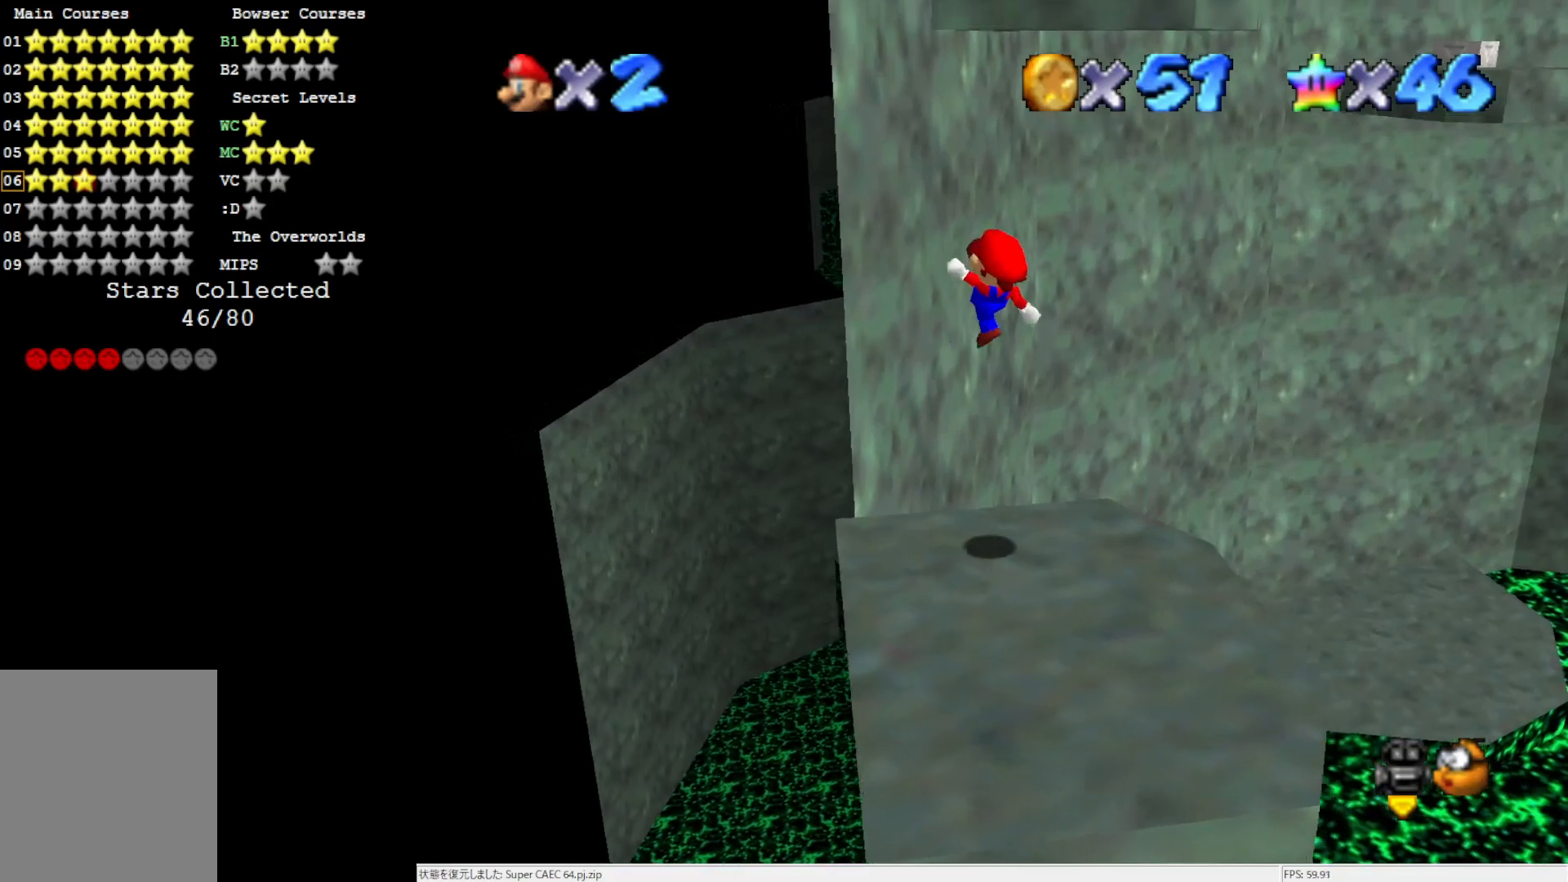
{"buttons": [], "left_stick": "center", "events": [[117, "A", "up"], [117, "B", "up"], [300, "C_RIGHT", "down"], [350, "left_stick", "center"], [417, "C_RIGHT", "up"]]}
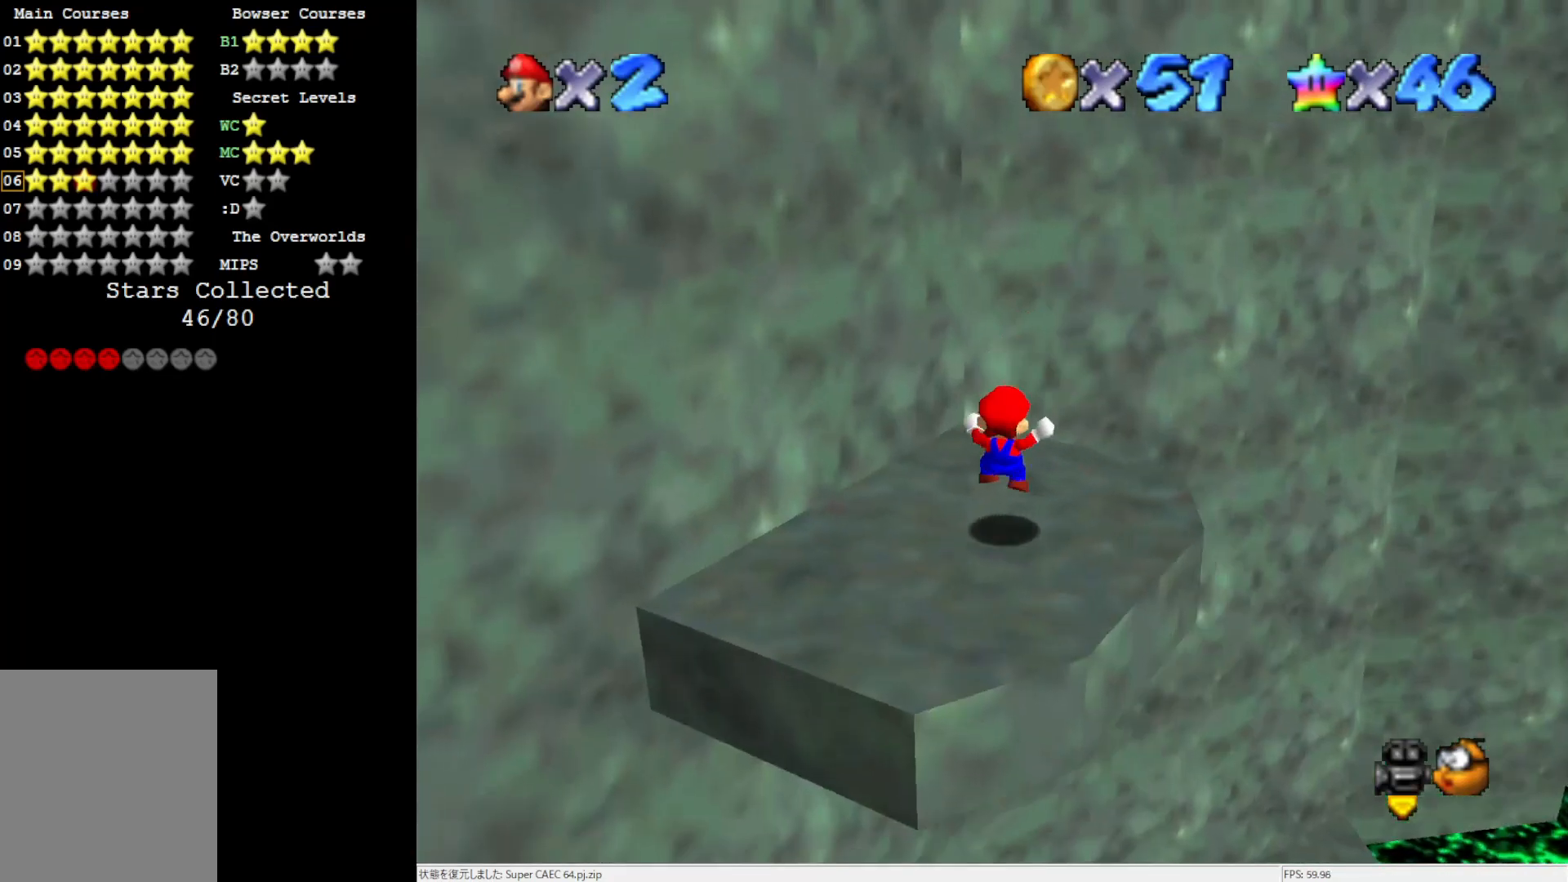
{"buttons": [], "left_stick": "down-right", "events": [[250, "A", "down"], [317, "B", "down"], [383, "left_stick", "down-right"], [417, "A", "up"], [417, "B", "up"]]}
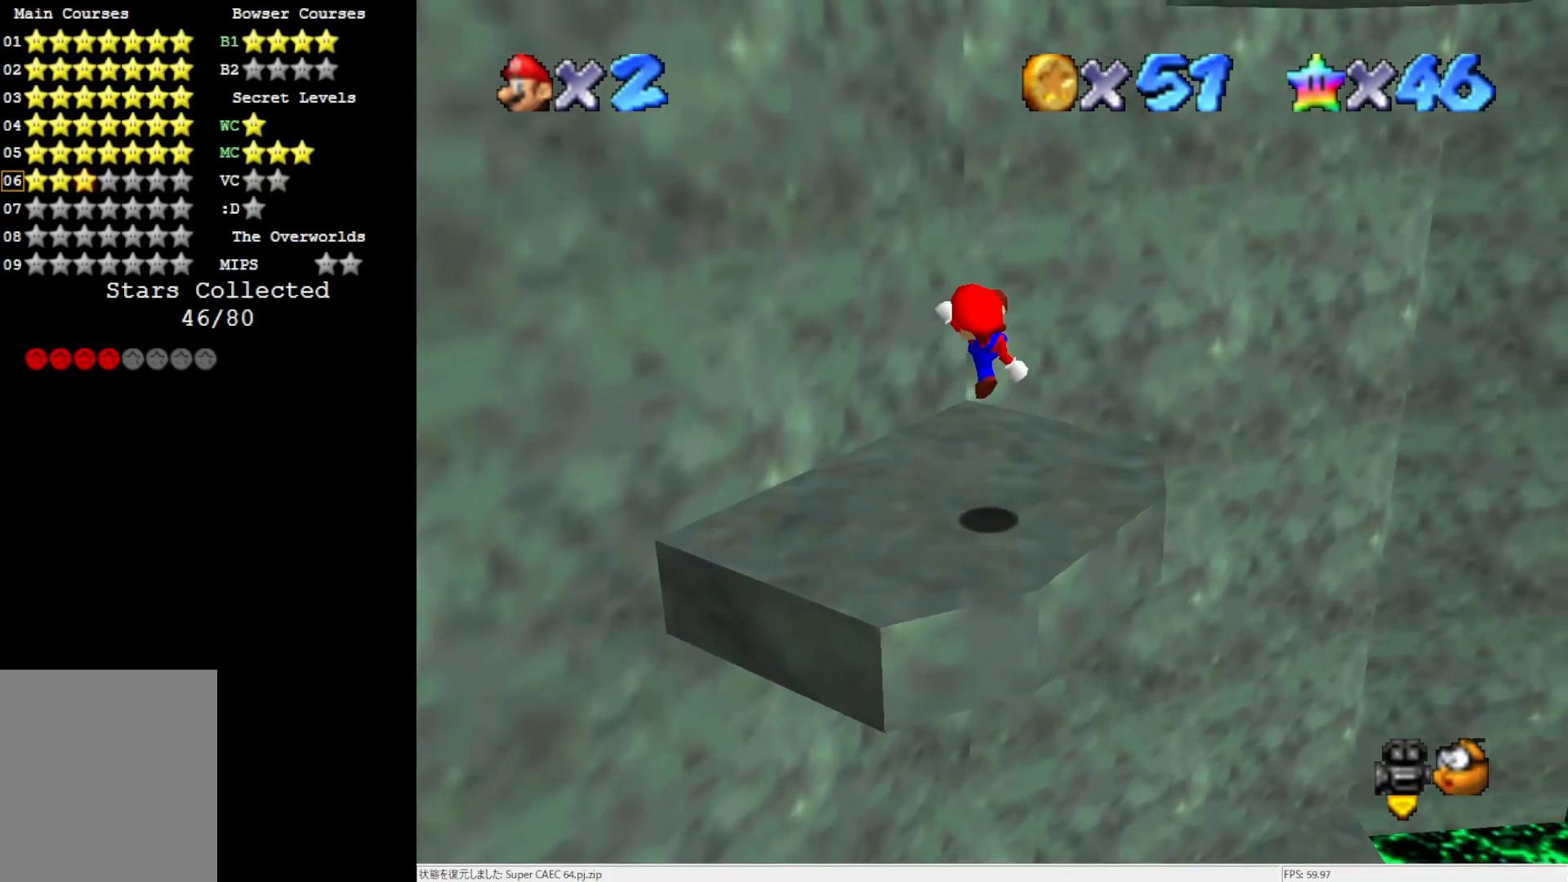
{"buttons": [], "left_stick": "up-left", "events": [[17, "C_LEFT", "down"], [83, "left_stick", "up-right"], [117, "C_LEFT", "up"], [183, "left_stick", "up"], [283, "A", "down"], [383, "left_stick", "up-left"], [417, "A", "up"]]}
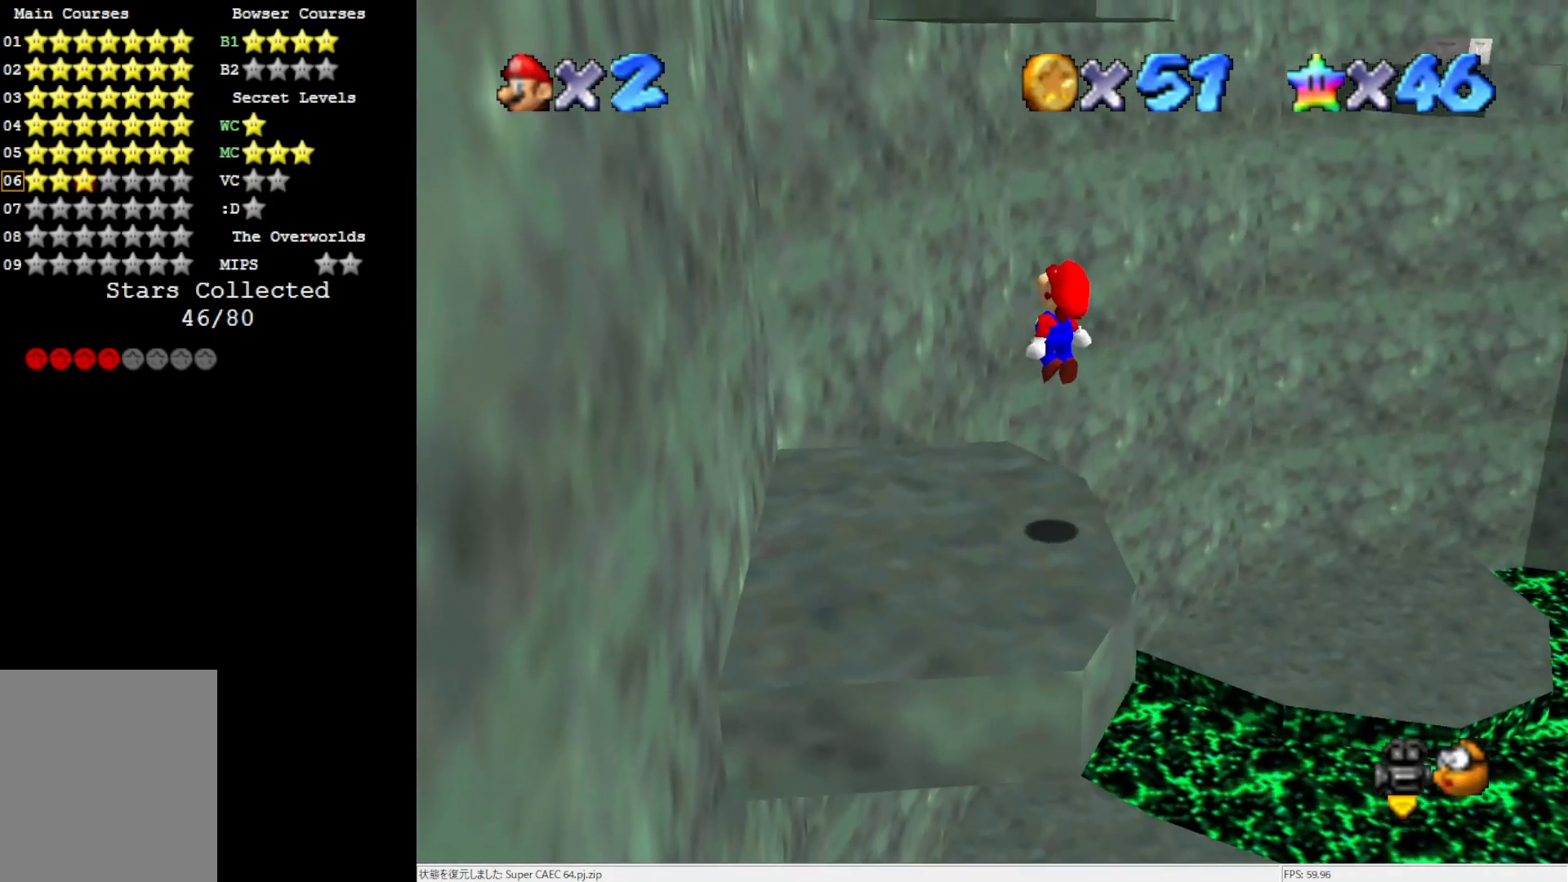
{"buttons": ["A"], "left_stick": "up-left", "events": [[450, "A", "down"]]}
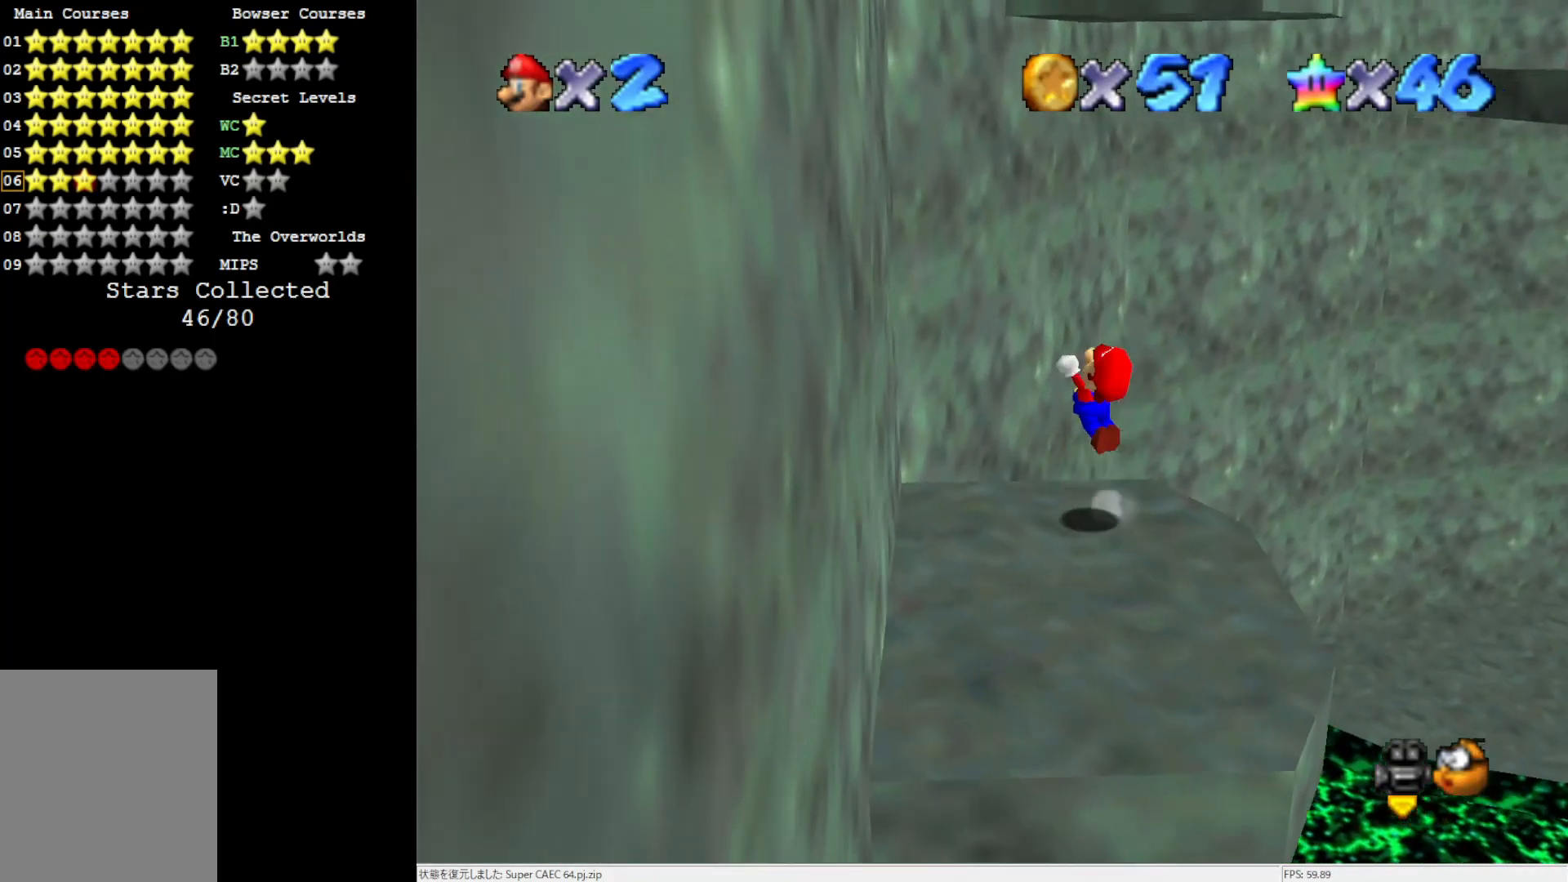
{"buttons": [], "left_stick": "up-left", "events": [[350, "A", "up"]]}
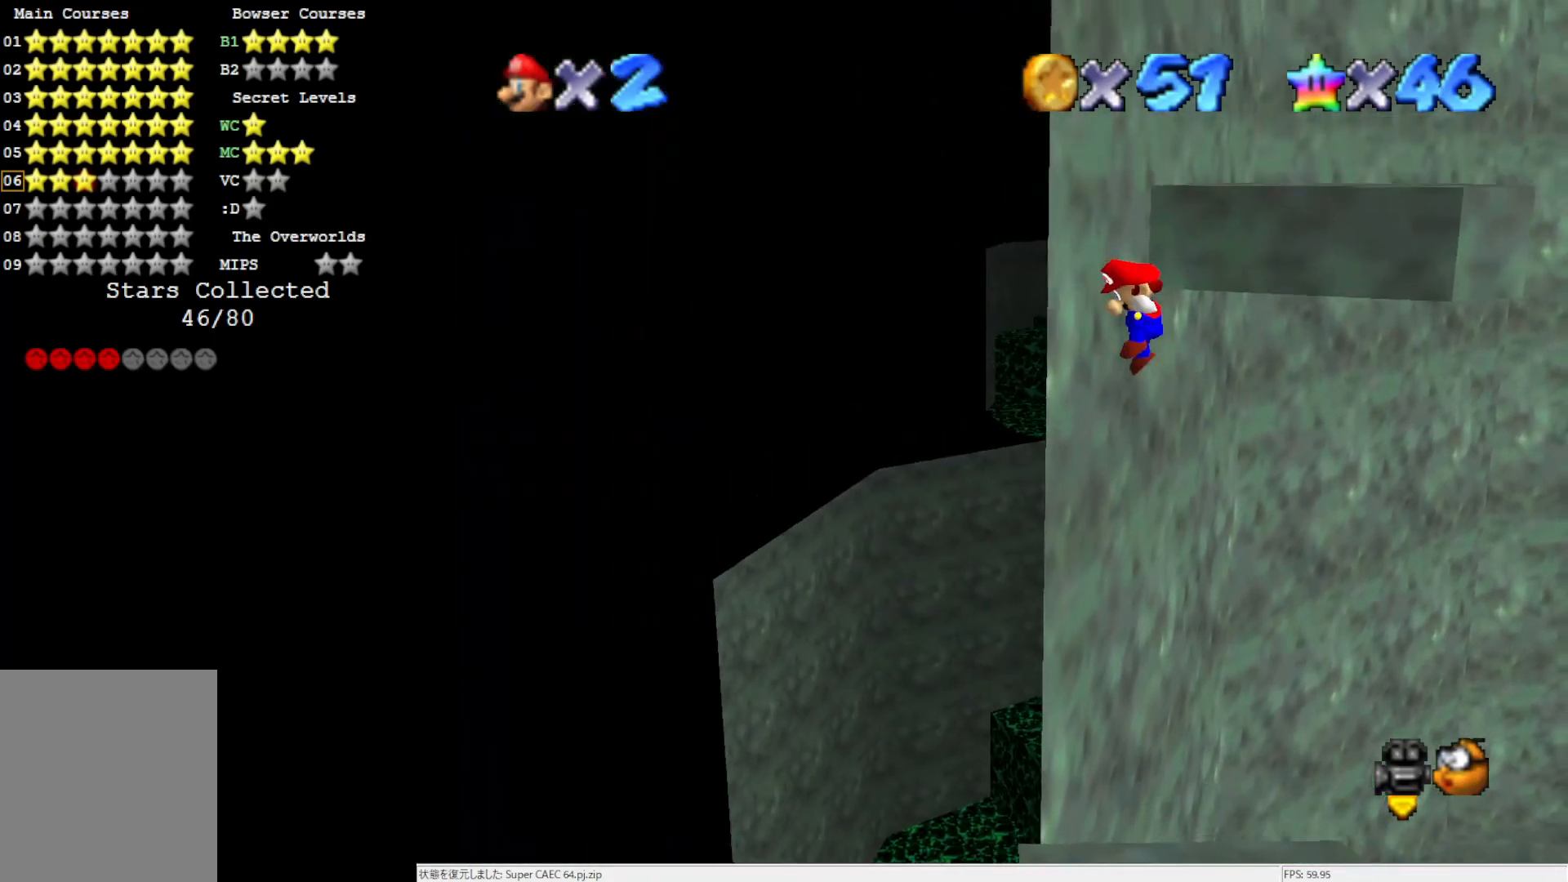
{"buttons": ["A"], "left_stick": "up-left", "events": [[17, "A", "down"]]}
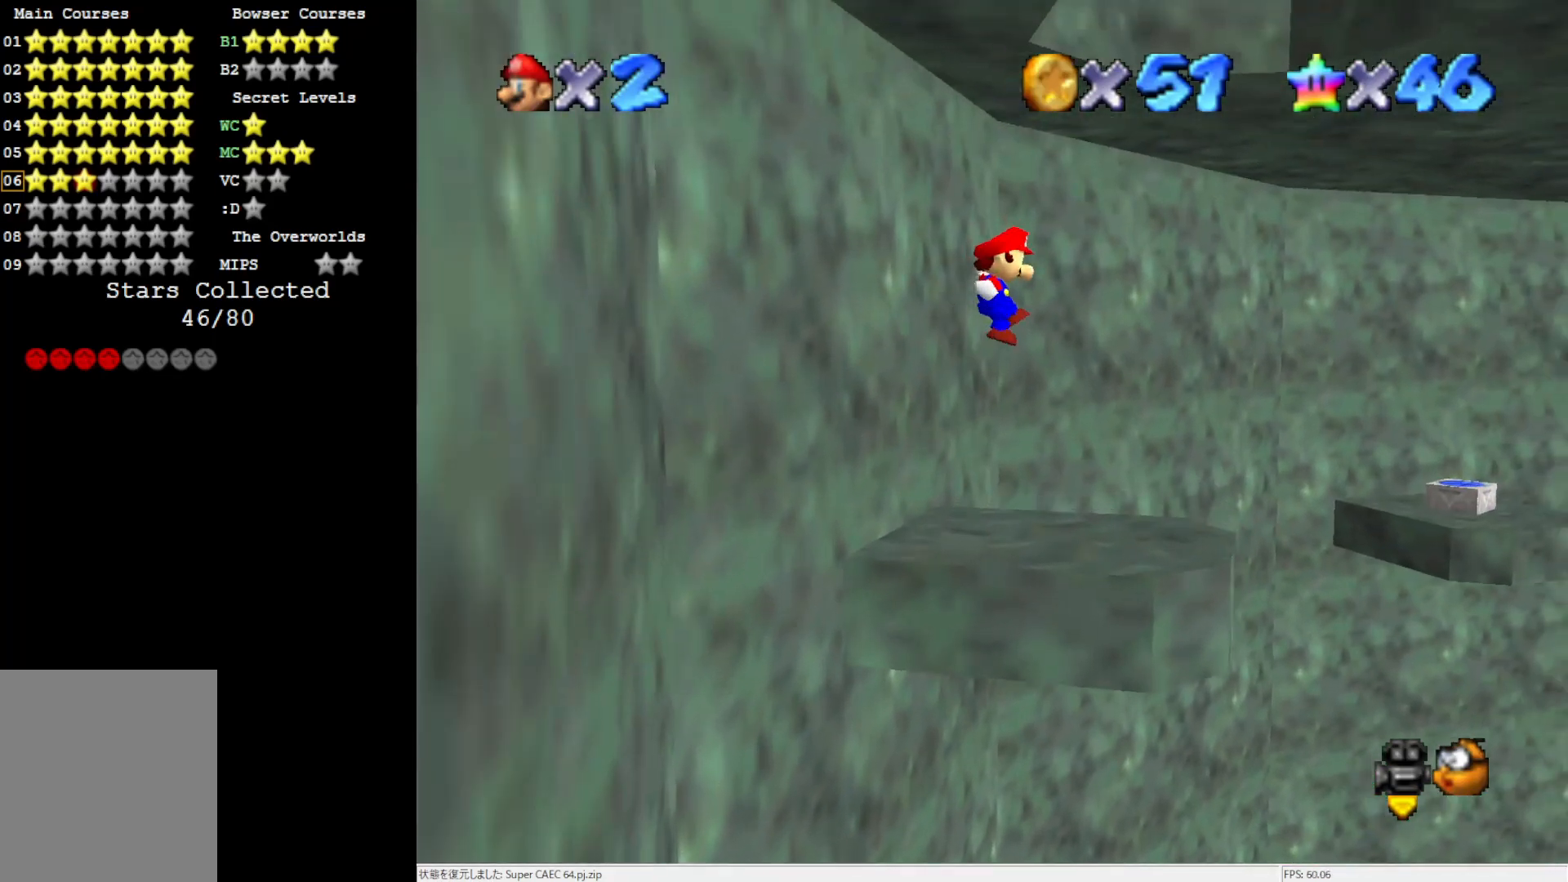
{"buttons": [], "left_stick": "center", "events": [[83, "left_stick", "up"], [317, "A", "up"], [450, "left_stick", "center"]]}
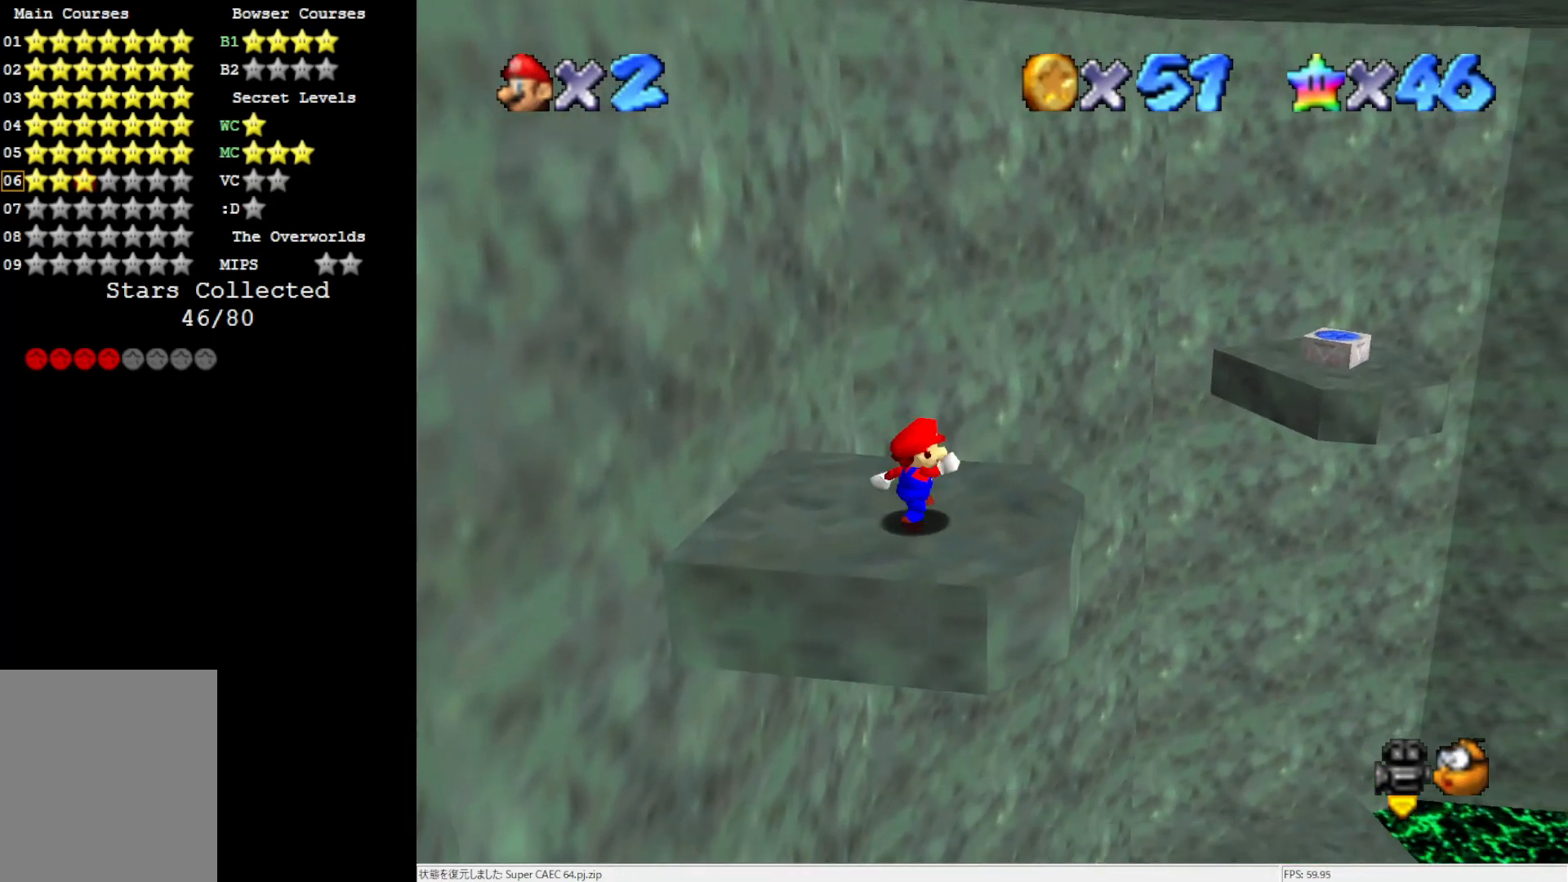
{"buttons": [], "left_stick": "center", "events": []}
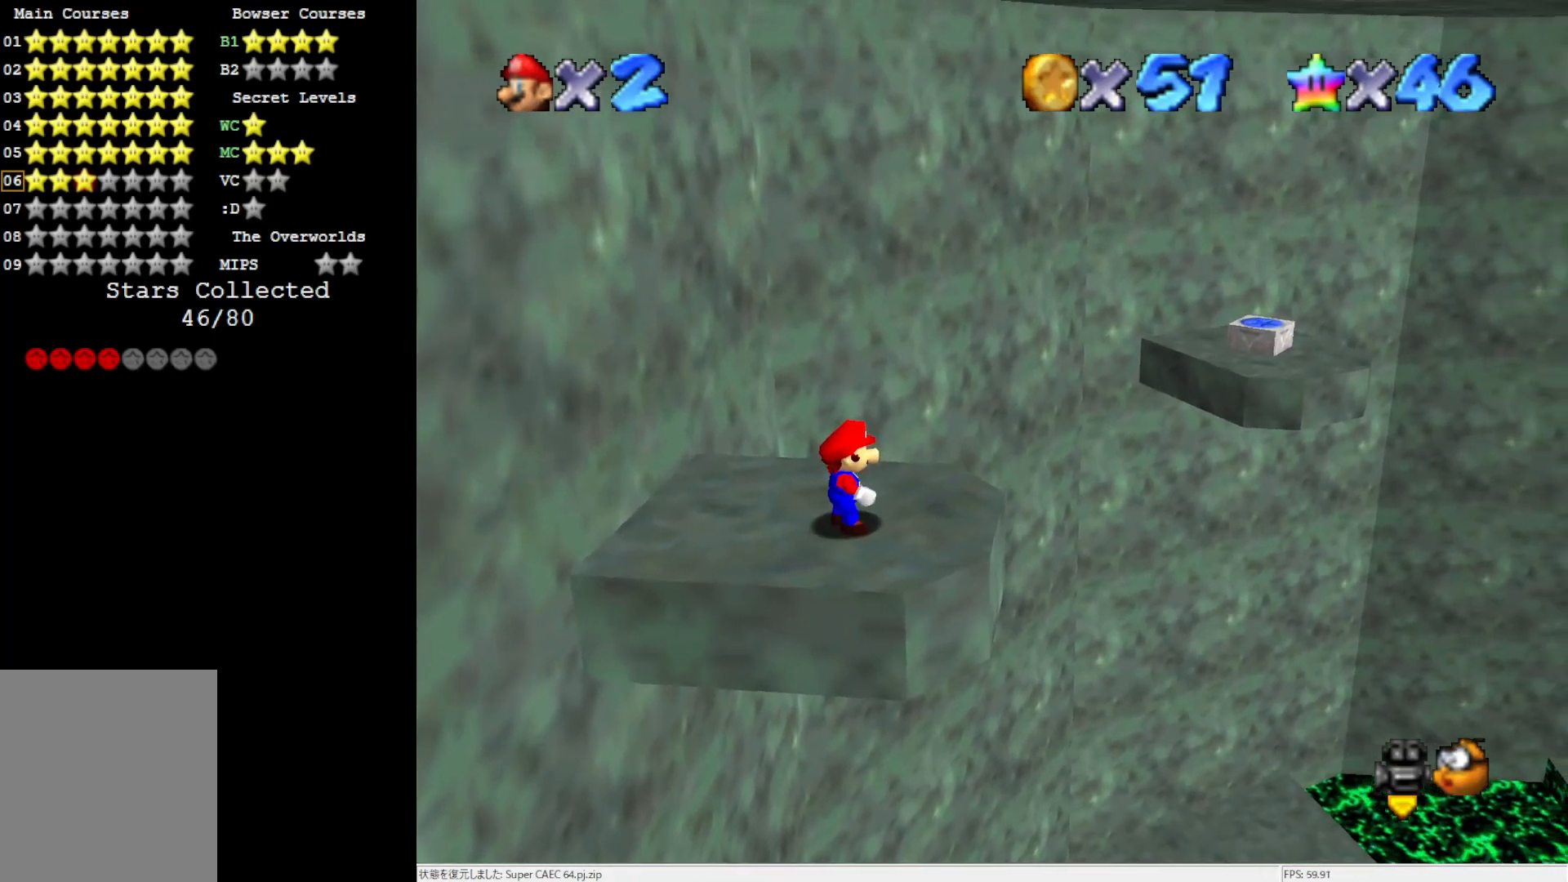
{"buttons": ["A"], "left_stick": "left", "events": [[250, "A", "down"], [383, "left_stick", "left"]]}
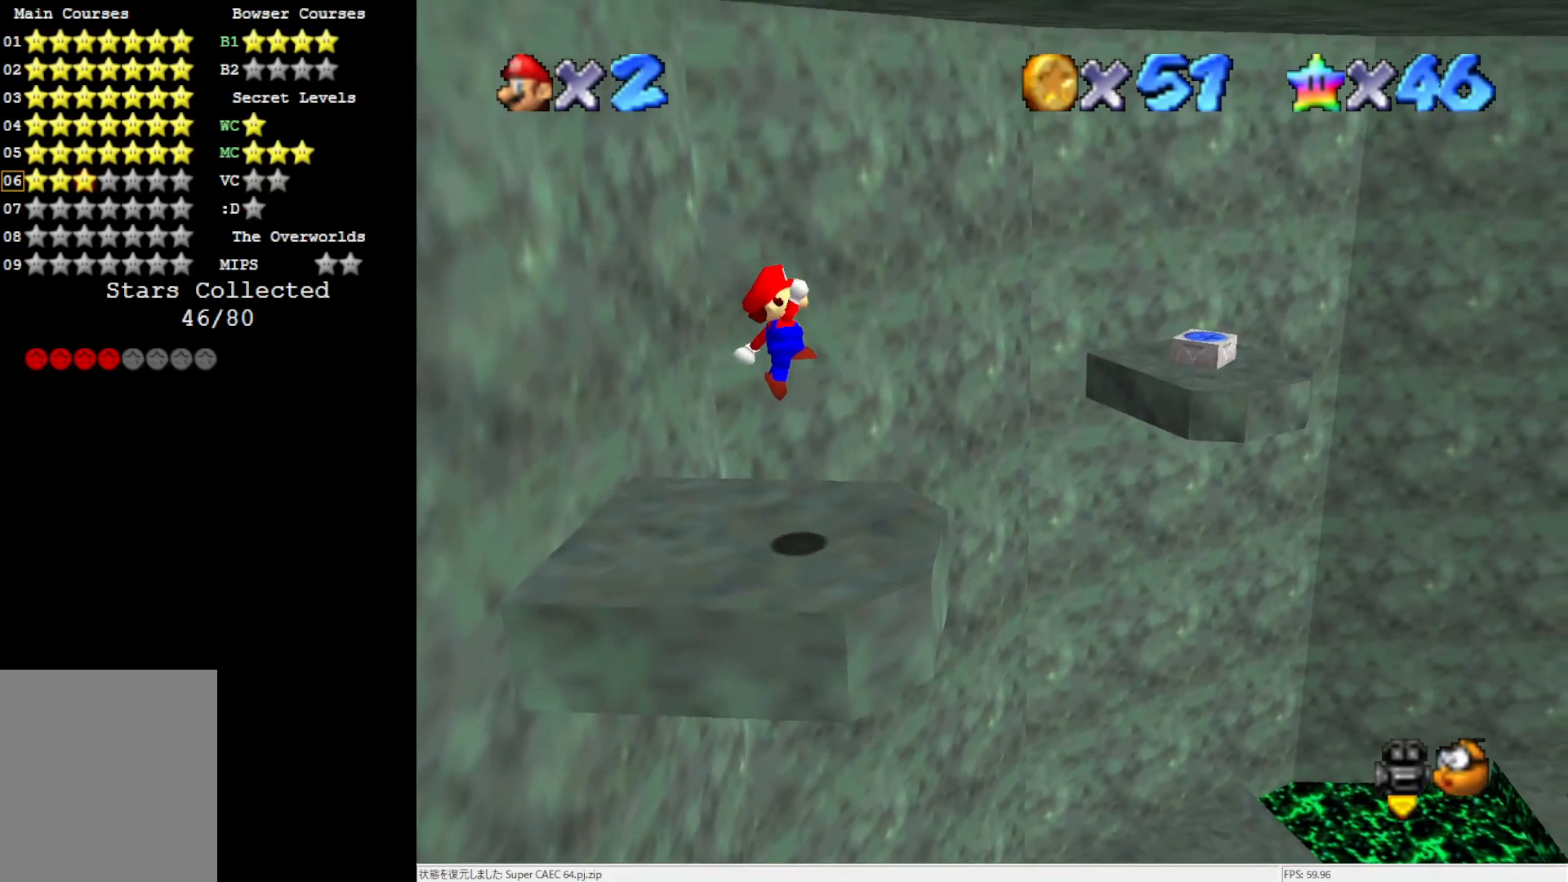
{"buttons": [], "left_stick": "center", "events": [[67, "A", "up"], [150, "C_LEFT", "down"], [217, "C_LEFT", "up"], [283, "C_LEFT", "down"], [333, "left_stick", "center"], [383, "C_LEFT", "up"]]}
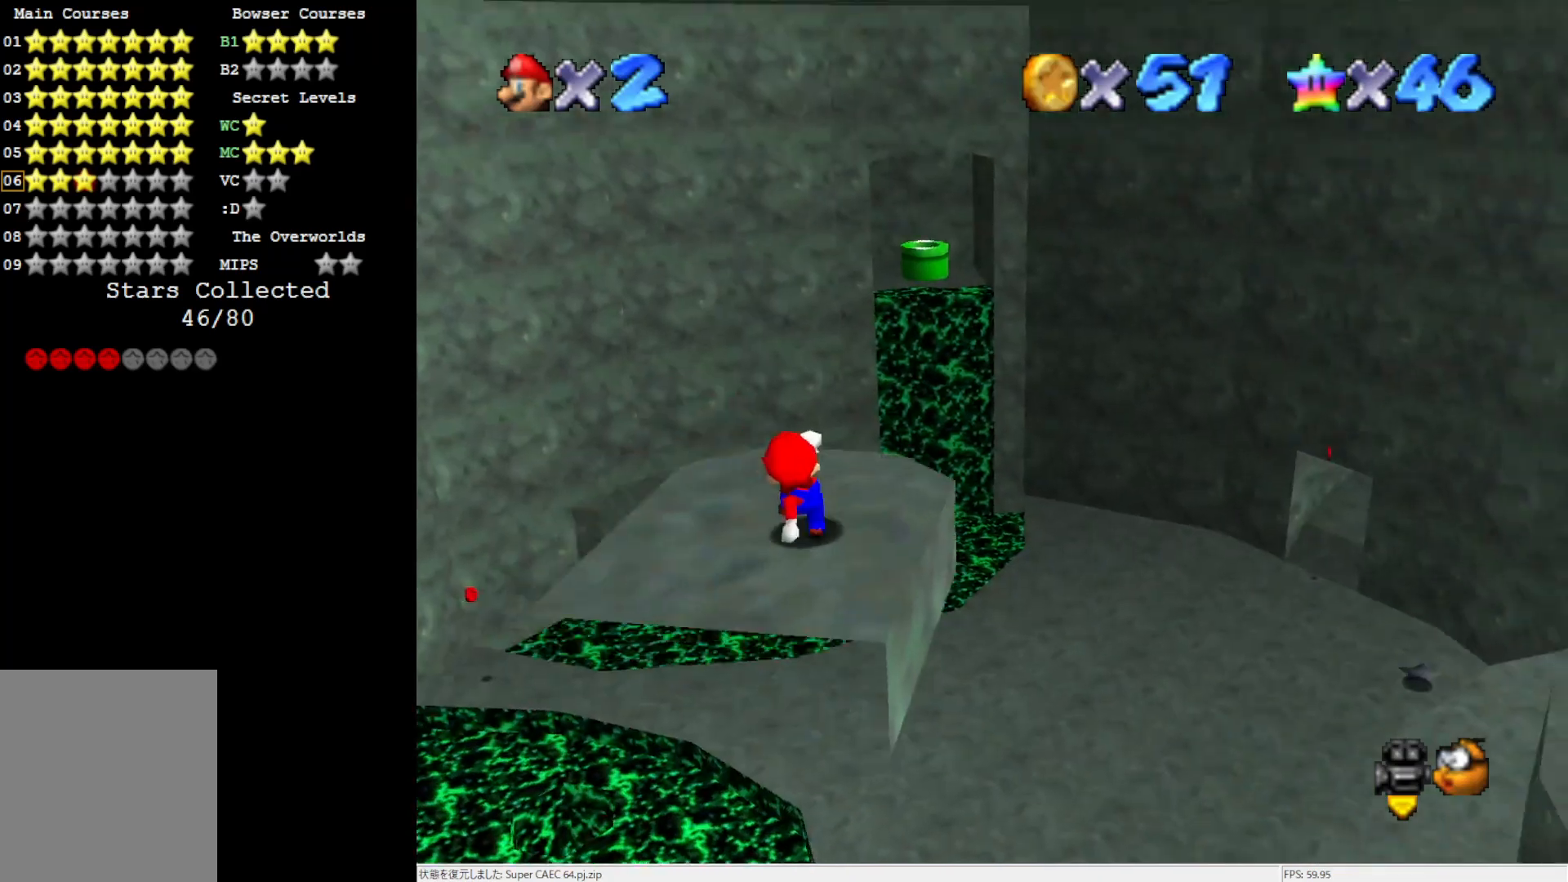
{"buttons": [], "left_stick": "down", "events": [[283, "A", "down"], [417, "left_stick", "down"], [500, "A", "up"]]}
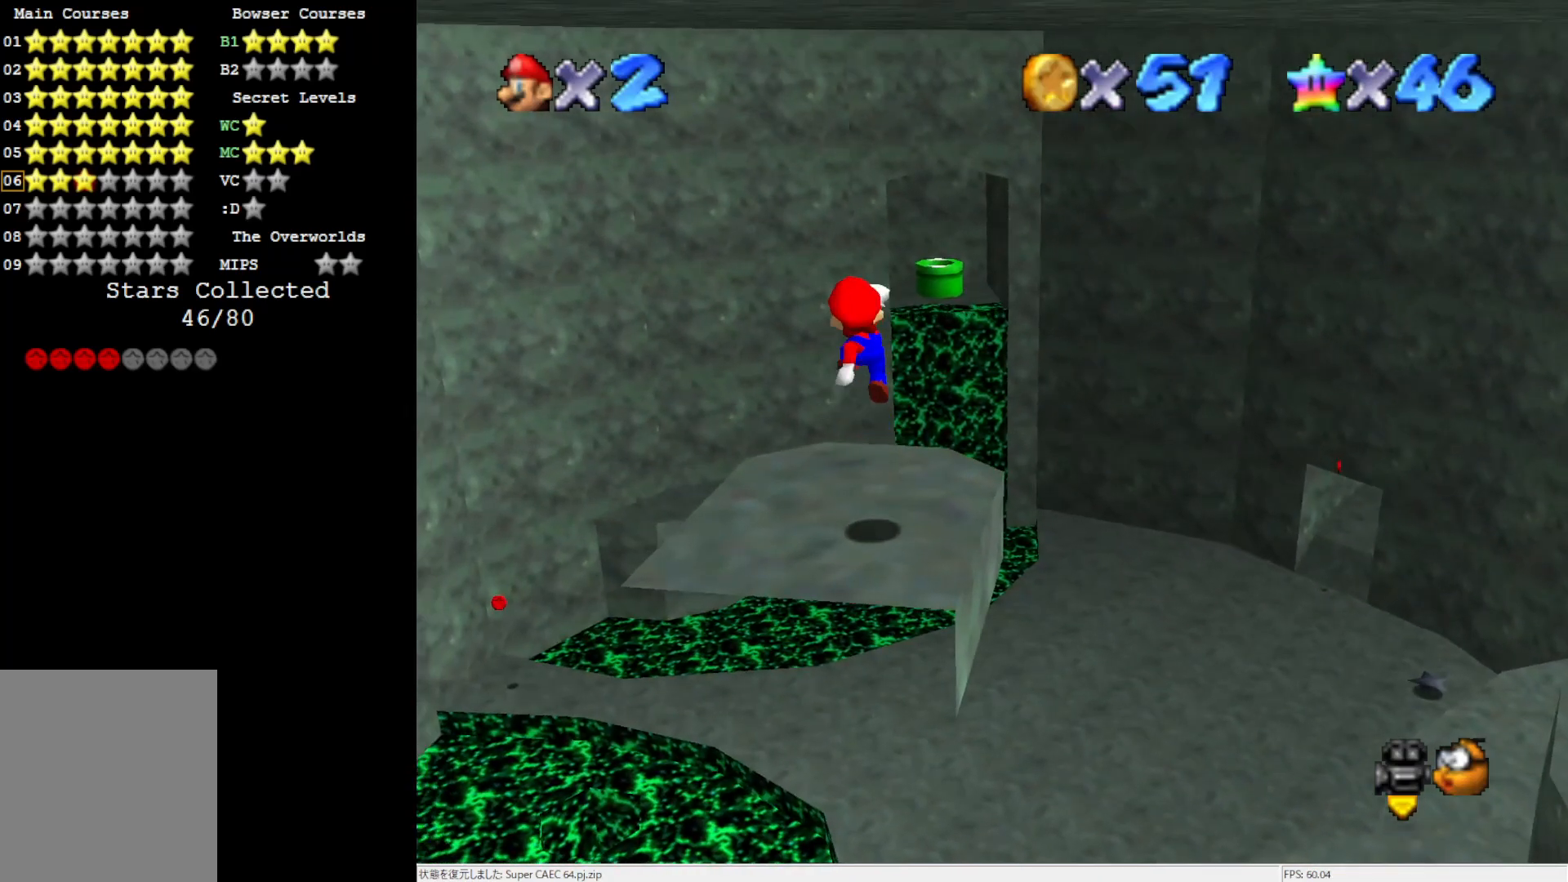
{"buttons": [], "left_stick": "center", "events": [[100, "C_LEFT", "down"], [117, "left_stick", "center"], [150, "C_LEFT", "up"], [217, "C_LEFT", "down"], [350, "C_LEFT", "up"]]}
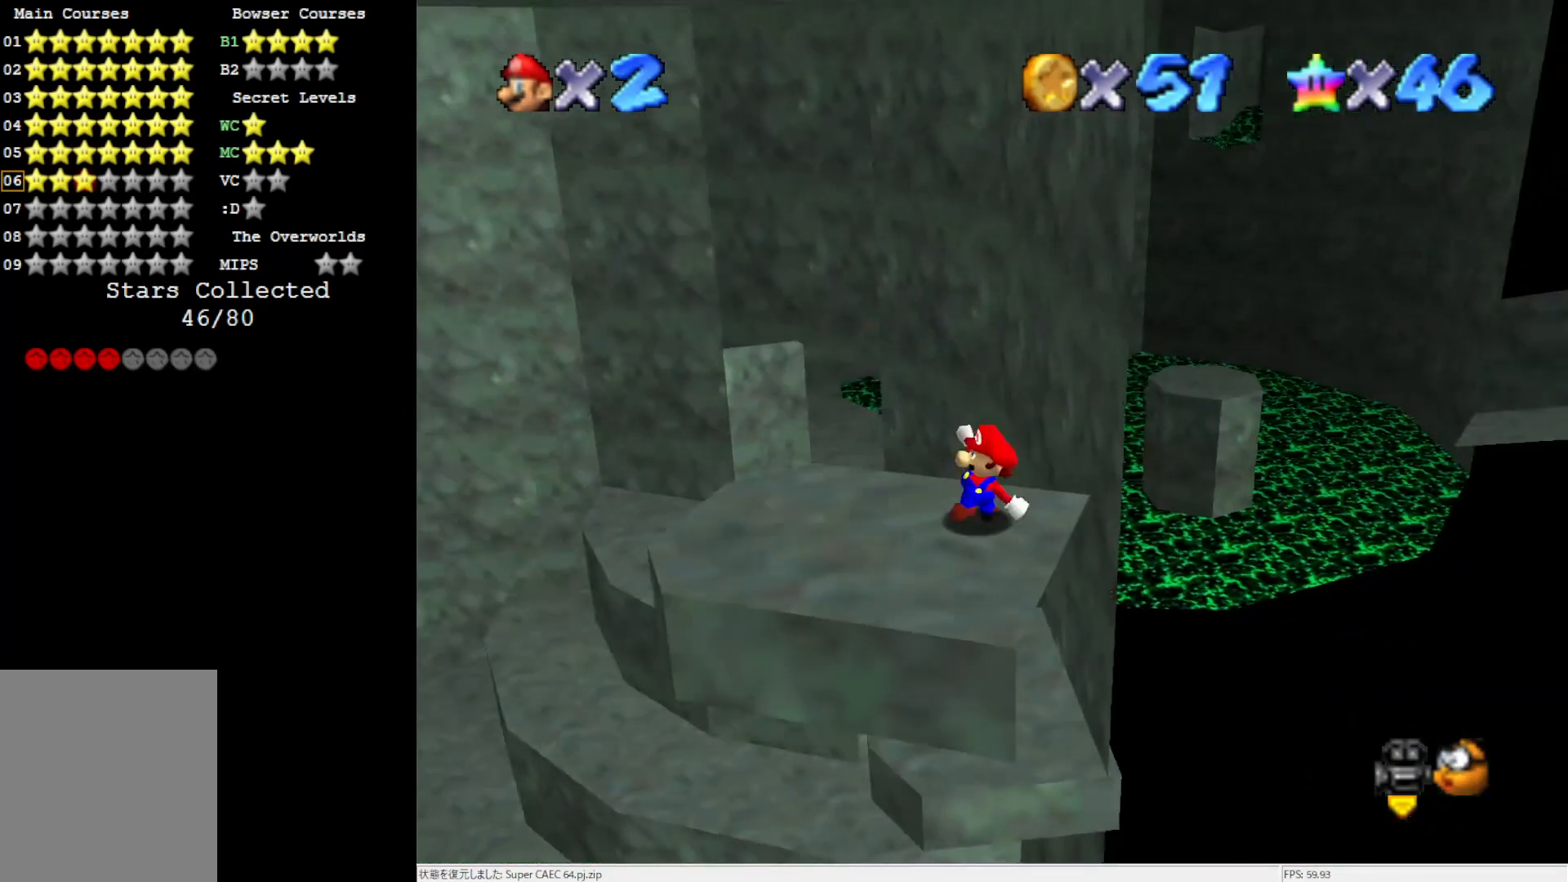
{"buttons": [], "left_stick": "left", "events": [[150, "A", "down"], [150, "B", "down"], [250, "A", "up"], [250, "B", "up"], [317, "left_stick", "left"]]}
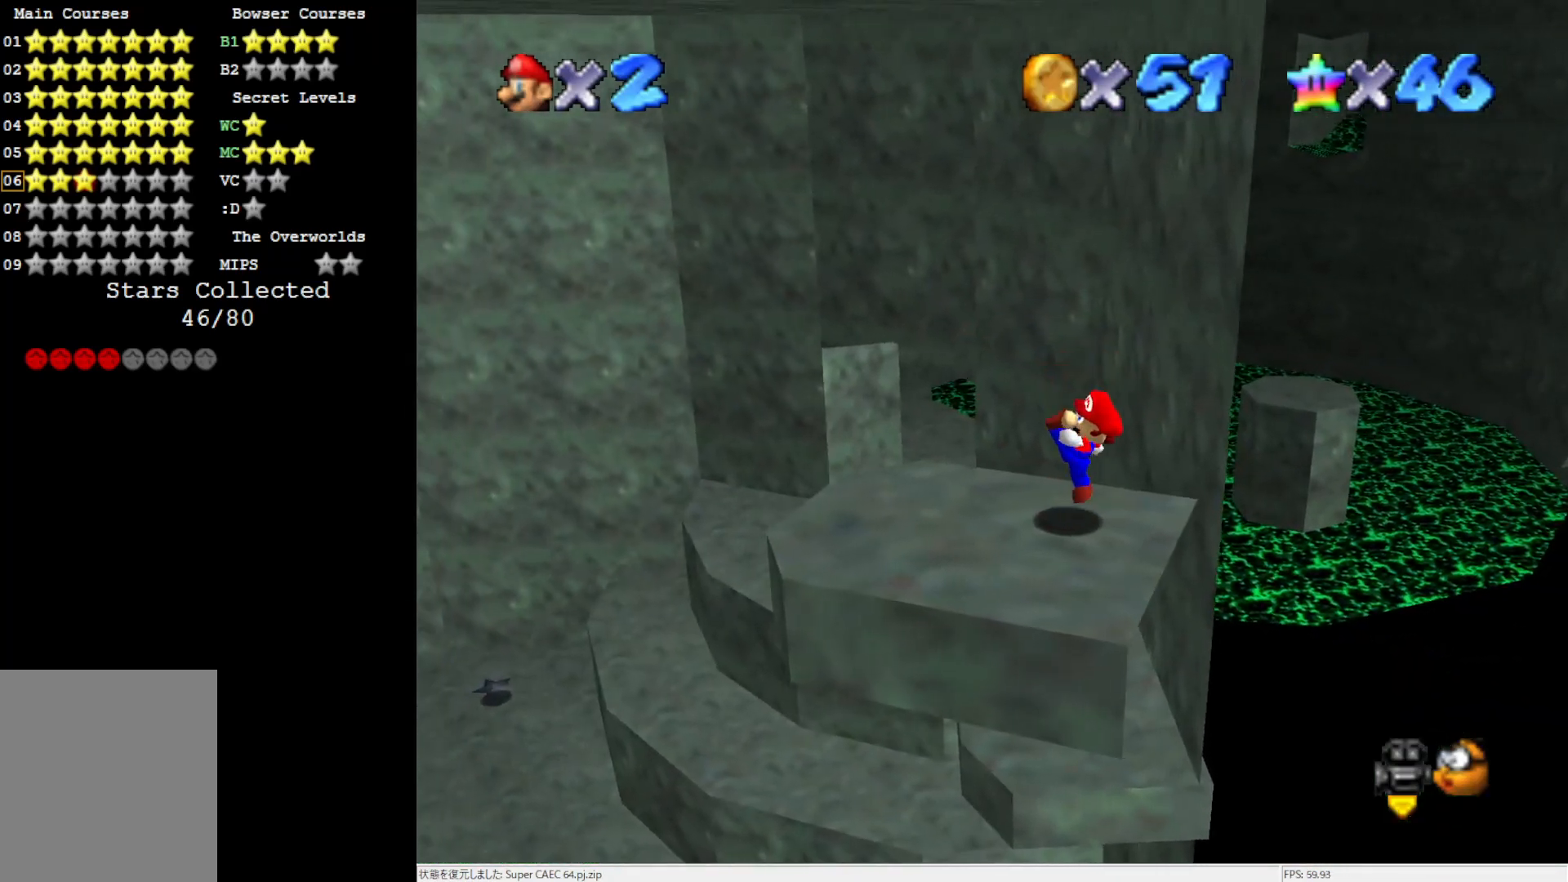
{"buttons": [], "left_stick": "left", "events": [[50, "A", "down"], [117, "A", "up"]]}